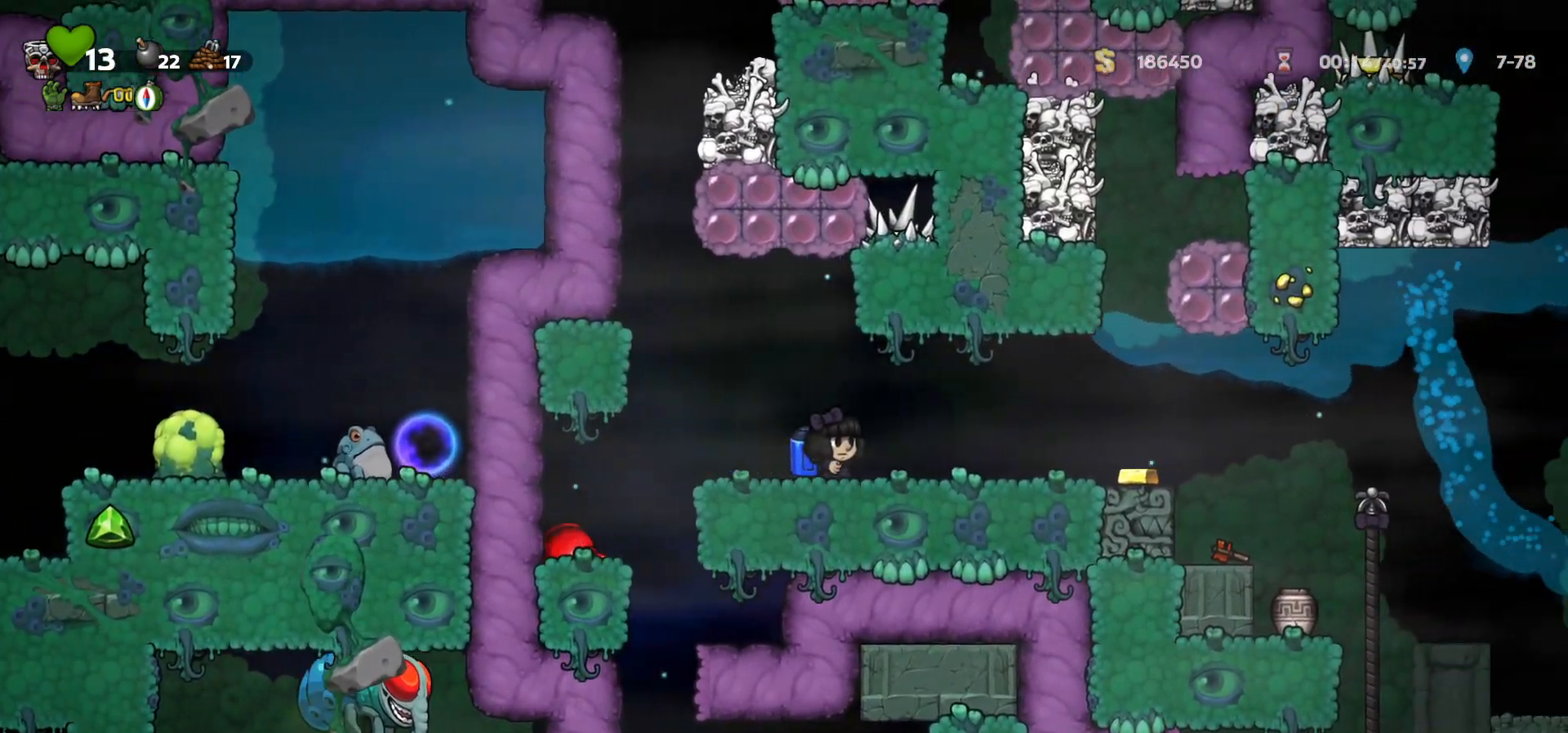
Gameplay with keyboard; each line is a JSON object with the keys held at the frame after it. "events" lists presses ("down") and releases ("up") of "a", "c", "ctrl", "d", "down", "f", "left", "right", "s", "shift", "space", "tab", "up", "v", "x" and "z" between this image and that frame as [ms after this image, input, new state], when the widget could be followed in between. No other keys are recorded. Mouse input is not recorded.
{"keys": [], "events": [[50, "left", "up"]]}
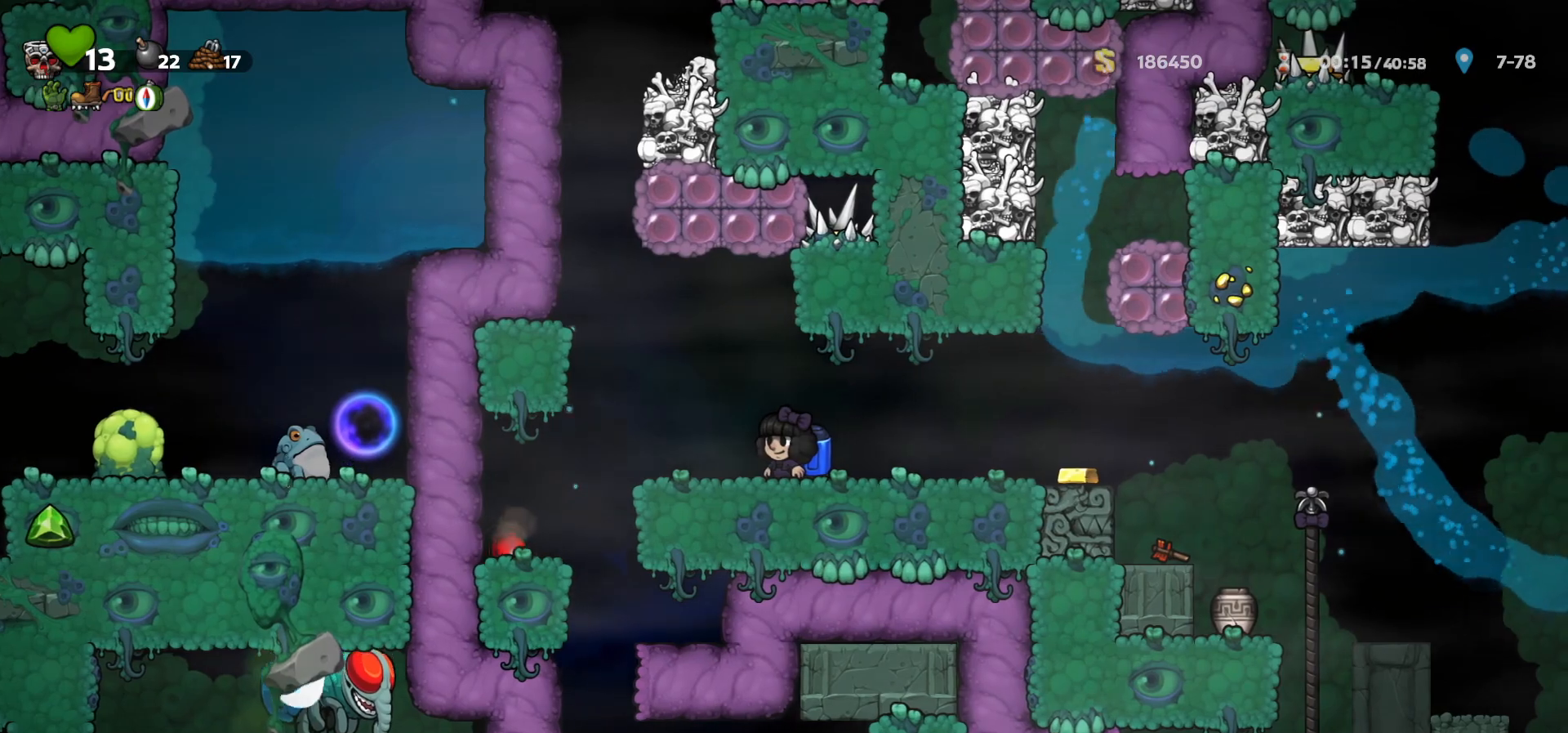
{"keys": ["left"], "events": [[383, "left", "down"]]}
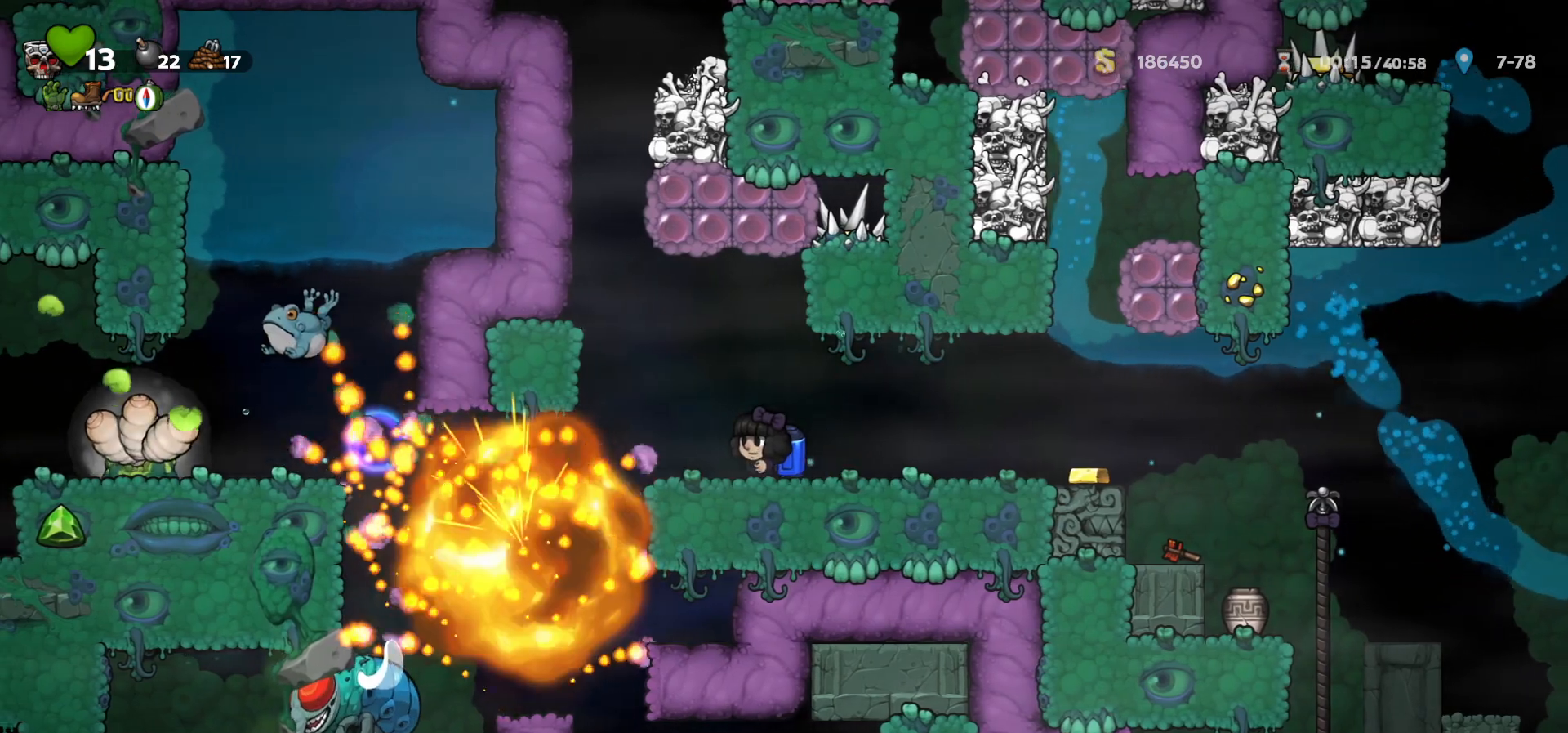
{"keys": ["right"], "events": [[167, "a", "down"], [250, "a", "up"], [283, "c", "down"], [333, "left", "up"], [383, "c", "up"], [433, "right", "down"]]}
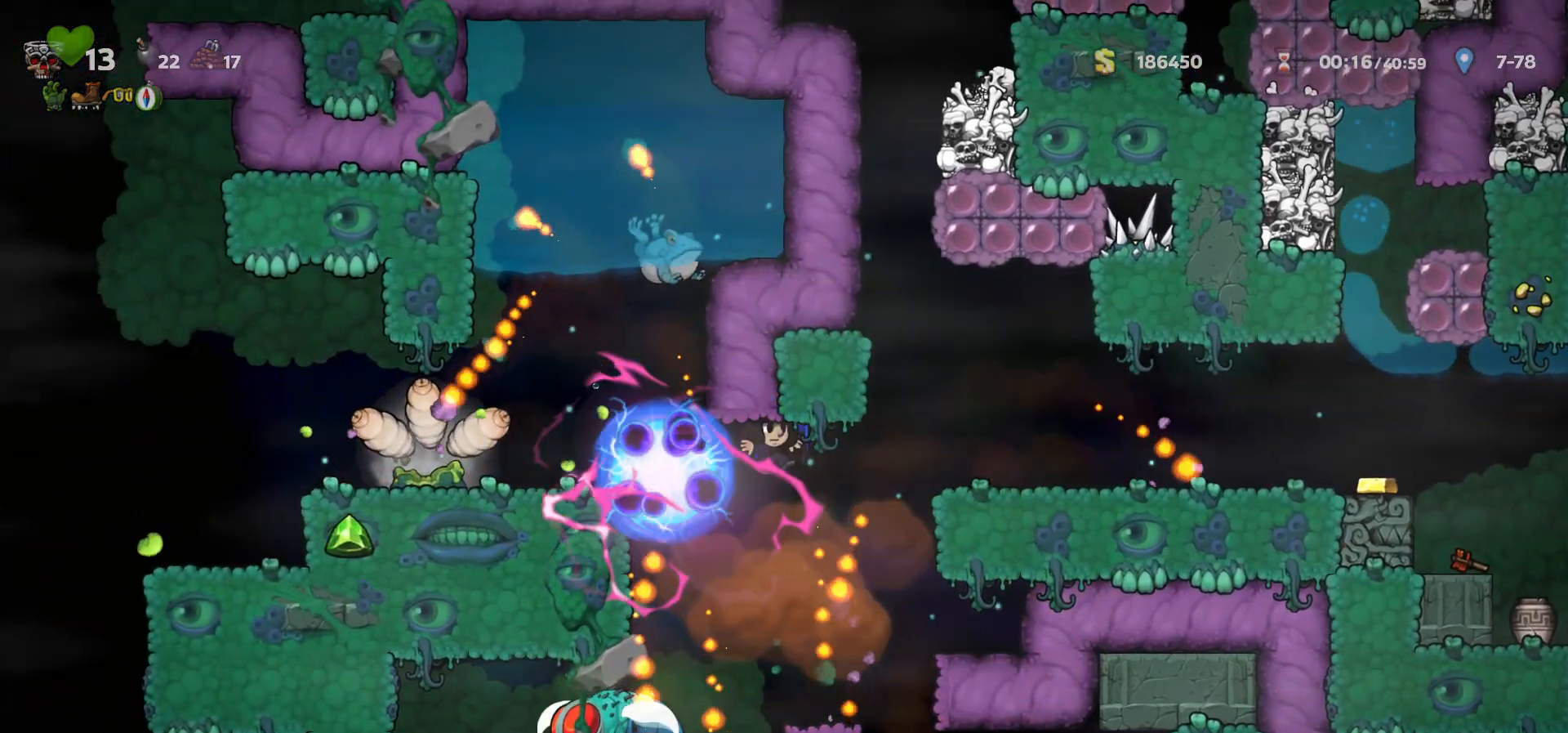
{"keys": ["right"], "events": [[150, "c", "down"], [250, "c", "up"]]}
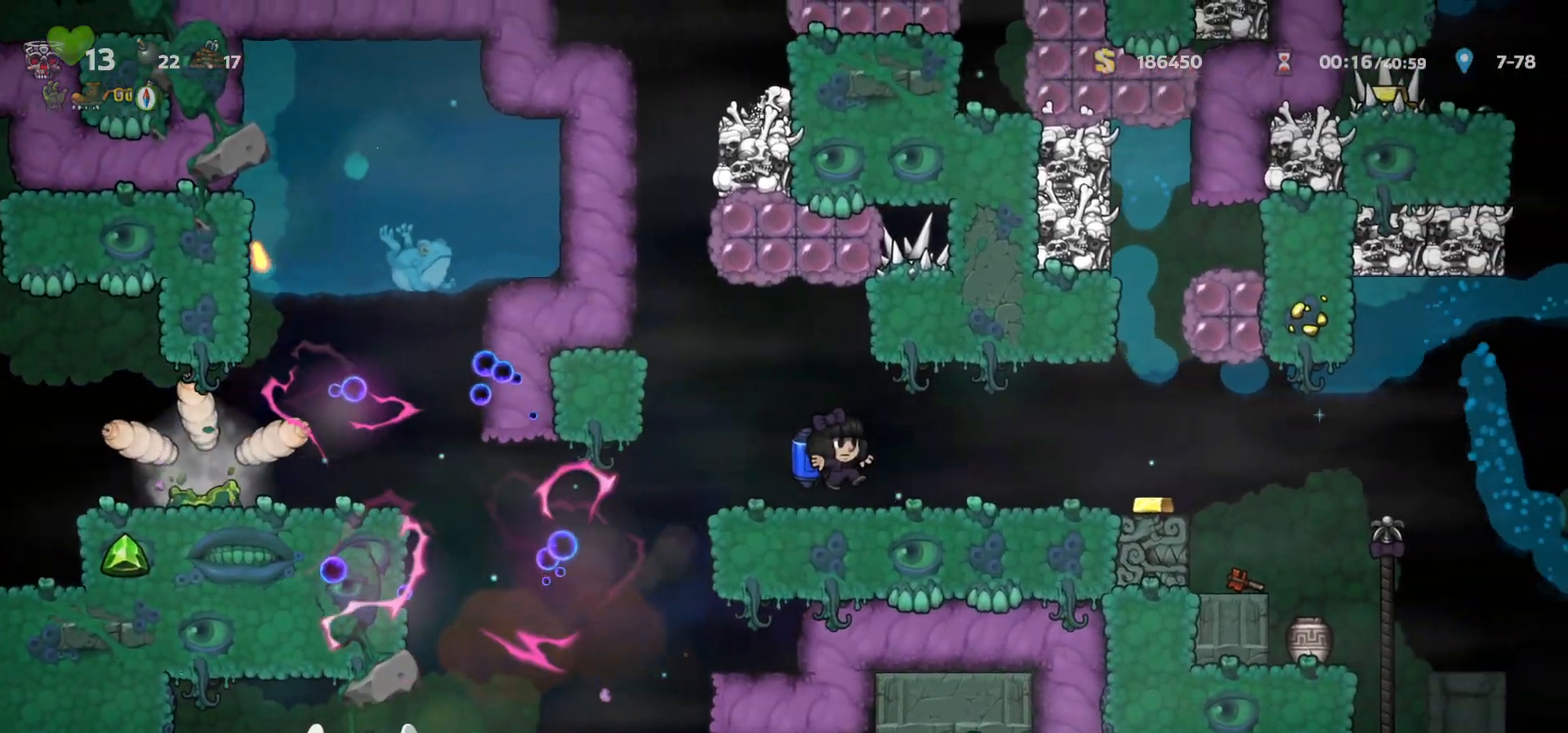
{"keys": ["down"], "events": [[400, "down", "down"], [433, "right", "up"], [433, "x", "down"], [500, "x", "up"]]}
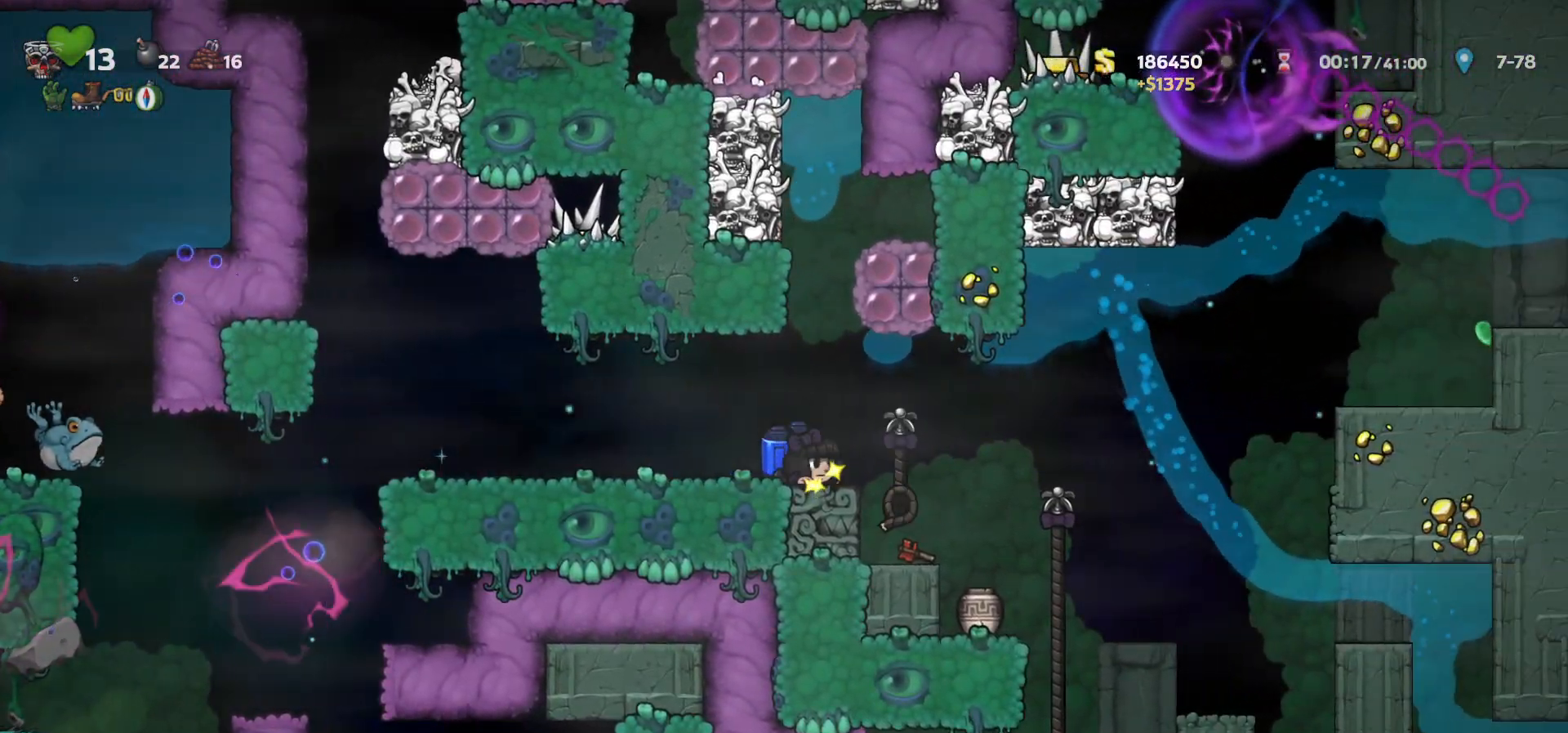
{"keys": ["right"], "events": [[17, "down", "up"], [133, "right", "down"], [417, "c", "down"], [483, "c", "up"]]}
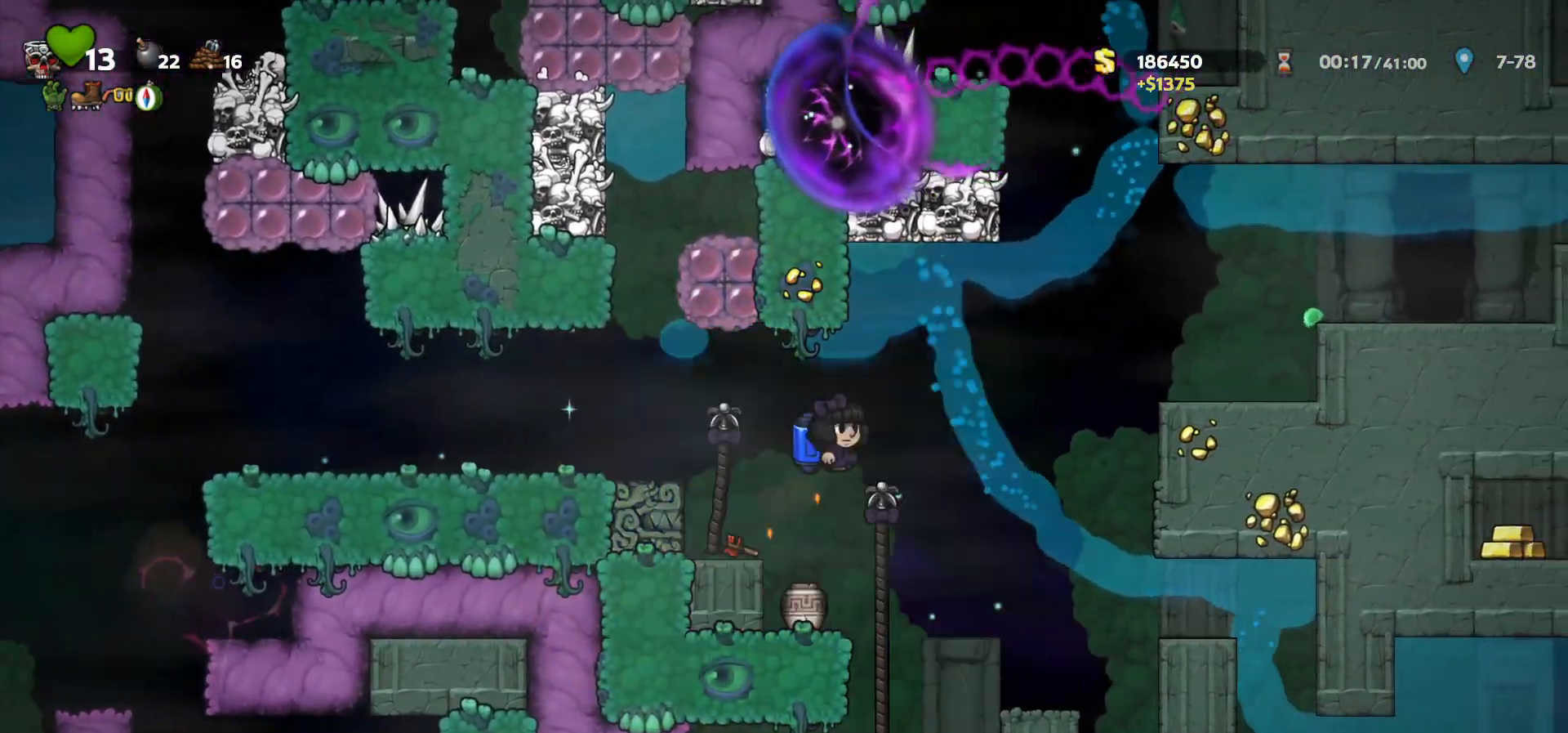
{"keys": ["c", "right"], "events": [[117, "c", "down"], [183, "c", "up"], [267, "c", "down"], [350, "c", "up"], [417, "c", "down"]]}
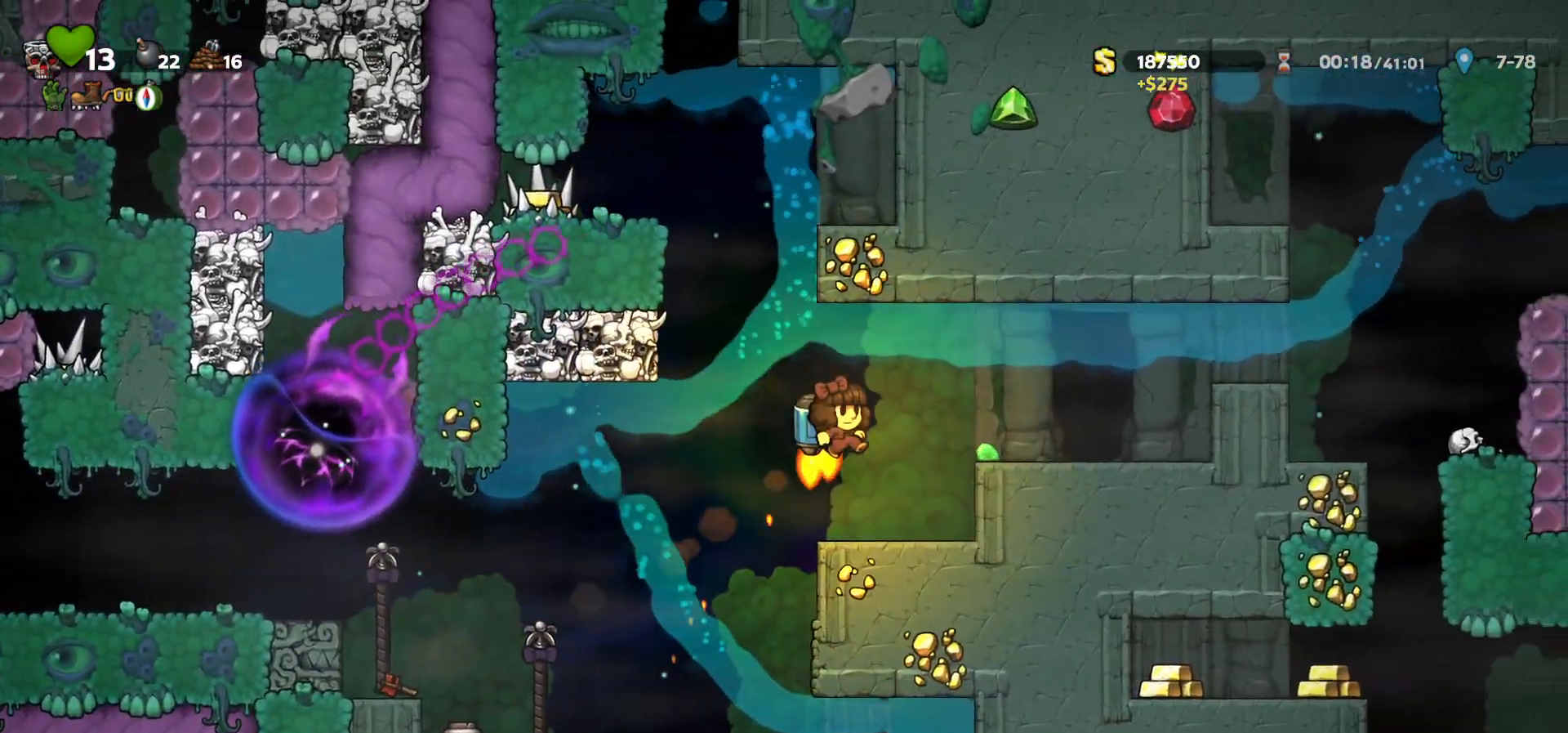
{"keys": ["space"], "events": [[17, "a", "down"], [17, "c", "up"], [83, "a", "up"], [300, "right", "up"], [367, "space", "down"], [433, "space", "up"], [500, "space", "down"]]}
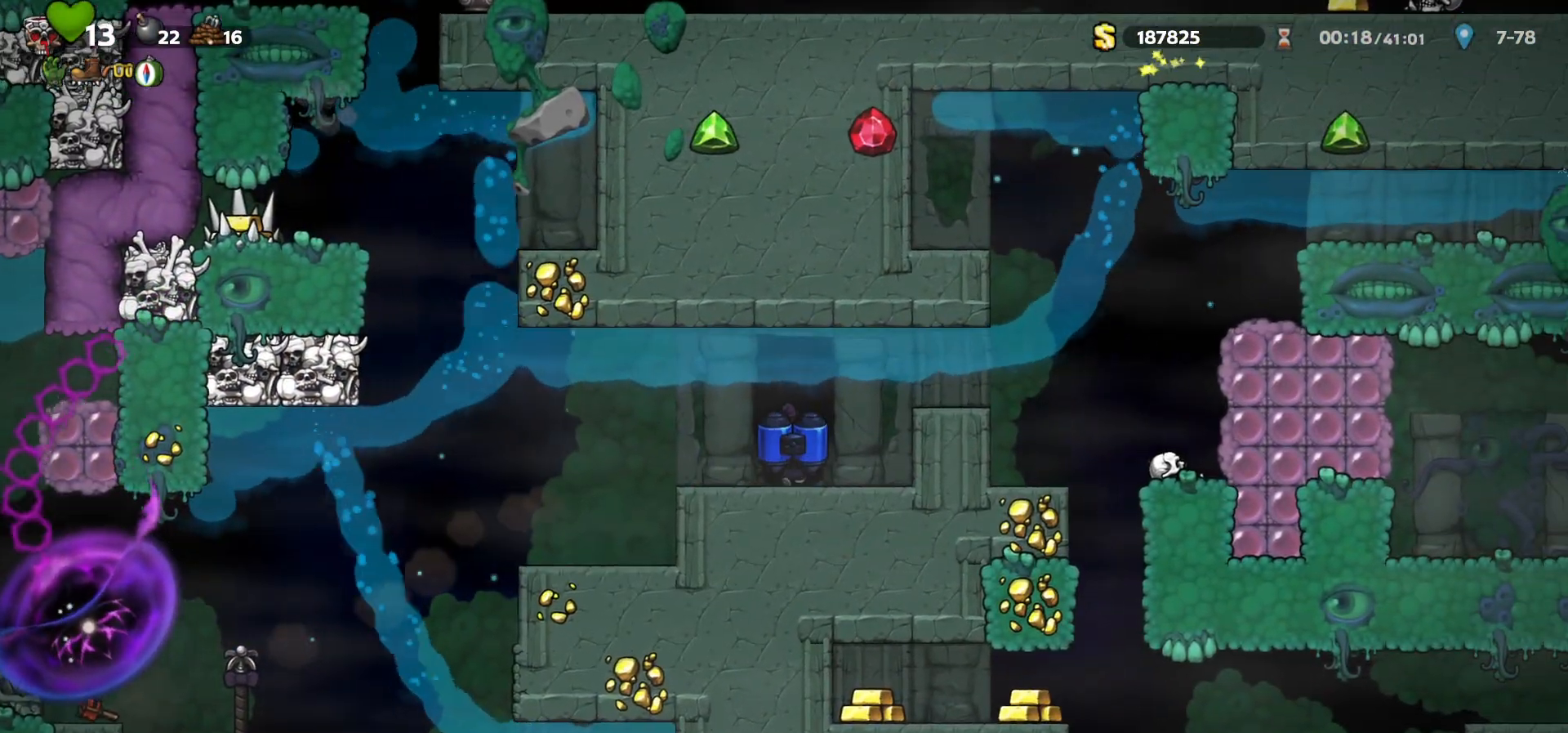
{"keys": ["c"], "events": [[50, "space", "up"], [133, "space", "down"], [183, "space", "up"], [250, "right", "down"], [250, "up", "down"], [267, "left", "down"], [283, "left", "up"], [300, "right", "up"], [300, "up", "up"], [417, "left", "down"], [417, "right", "down"], [417, "up", "down"], [433, "left", "up"], [450, "right", "up"], [450, "up", "up"], [483, "c", "down"]]}
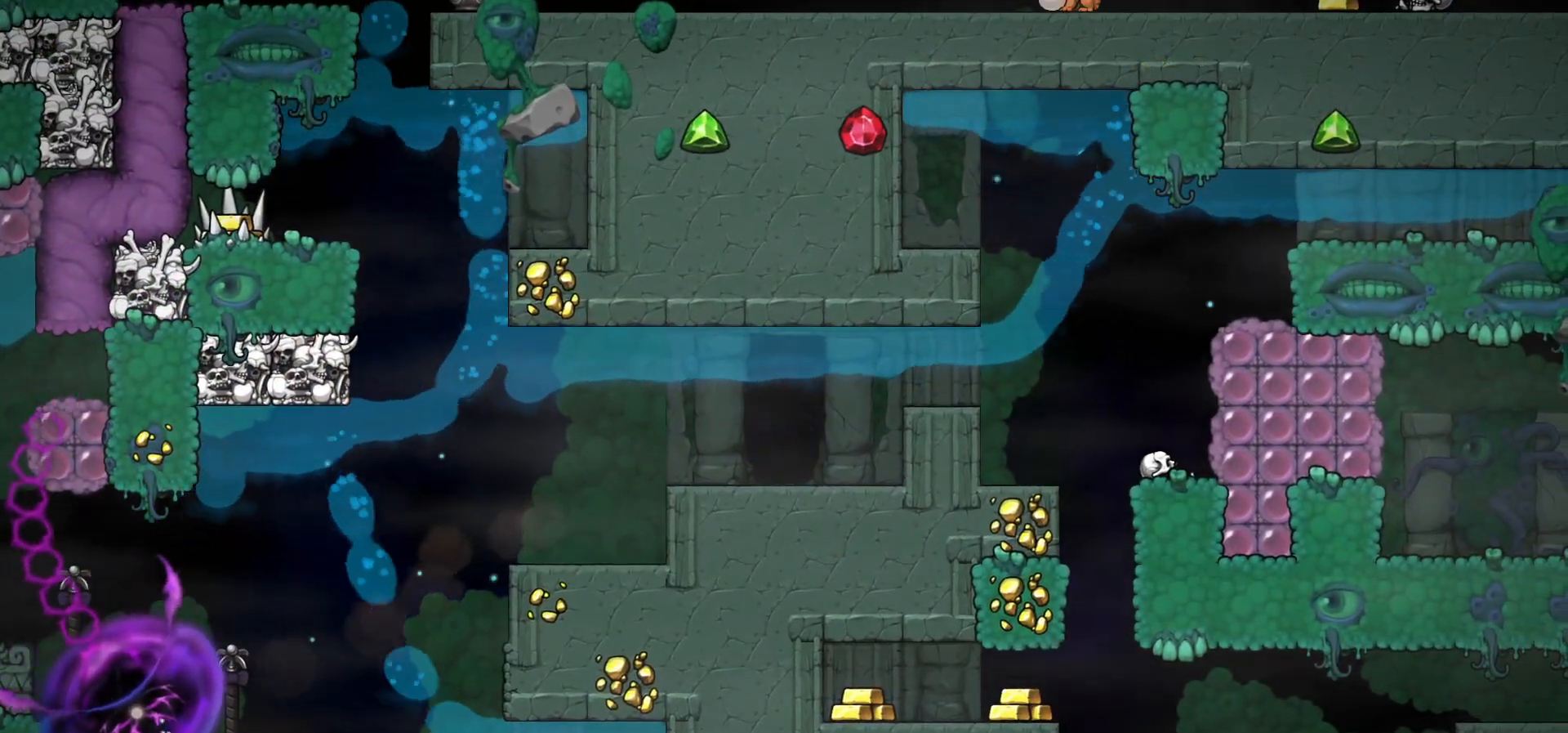
{"keys": ["c"], "events": []}
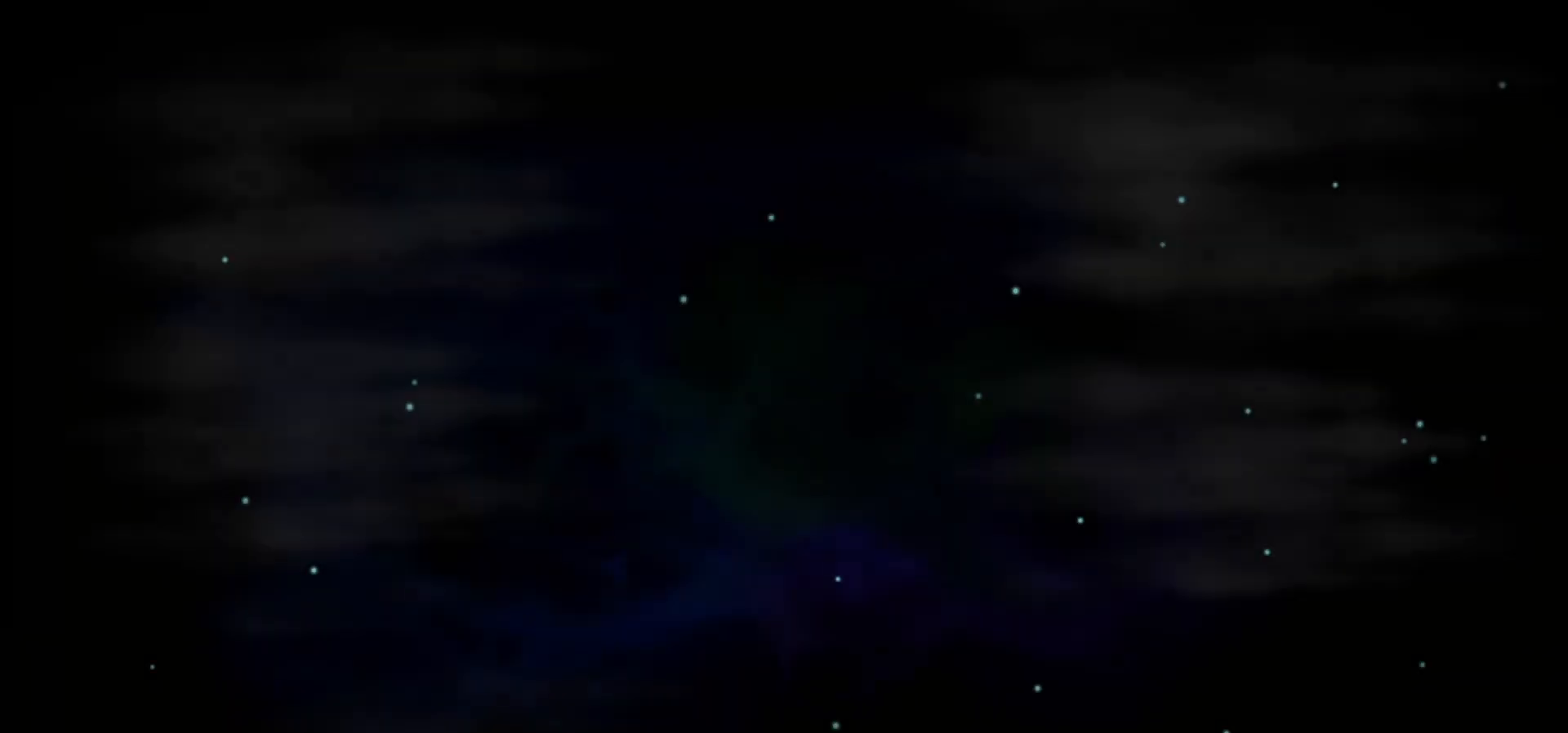
{"keys": ["c"], "events": []}
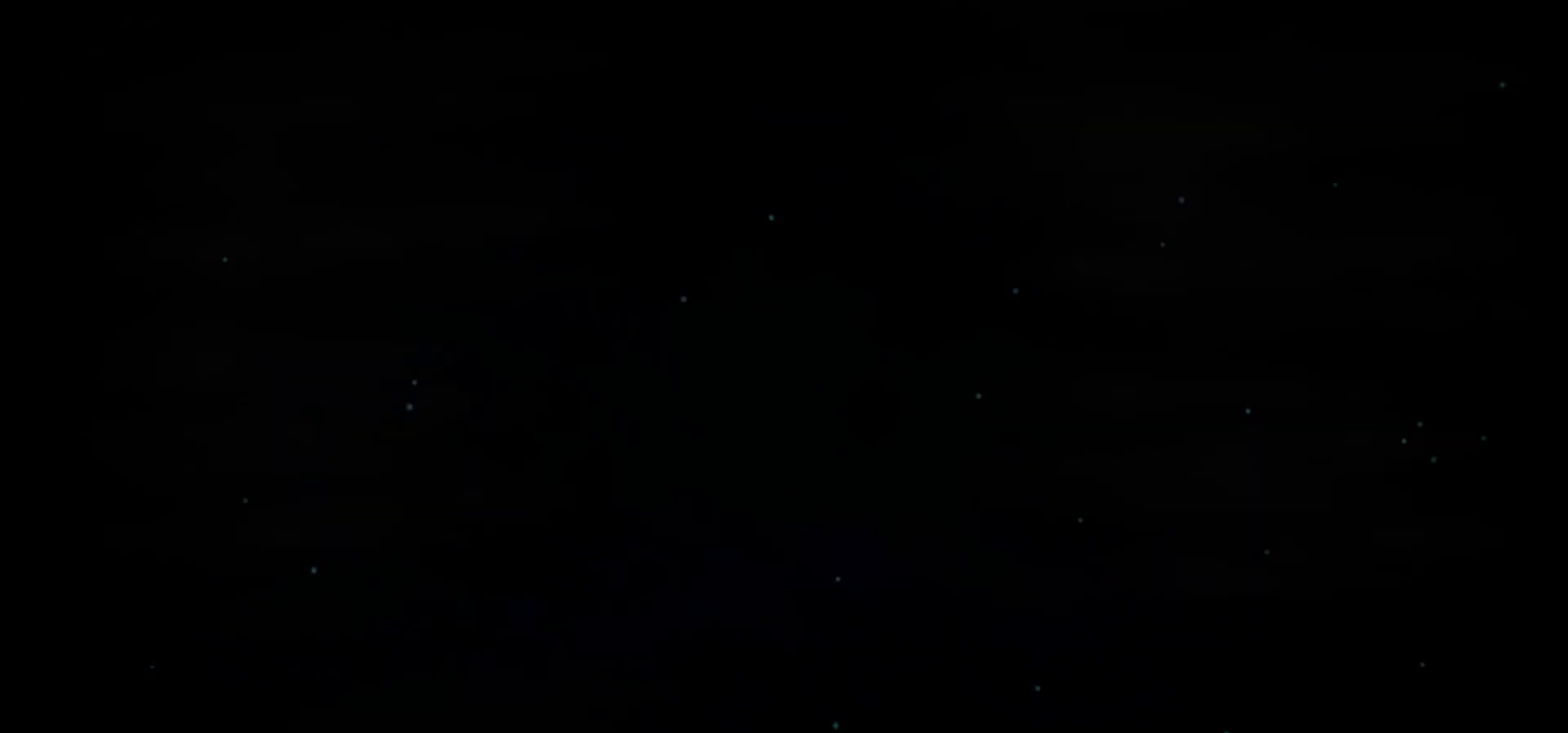
{"keys": [], "events": [[450, "c", "up"]]}
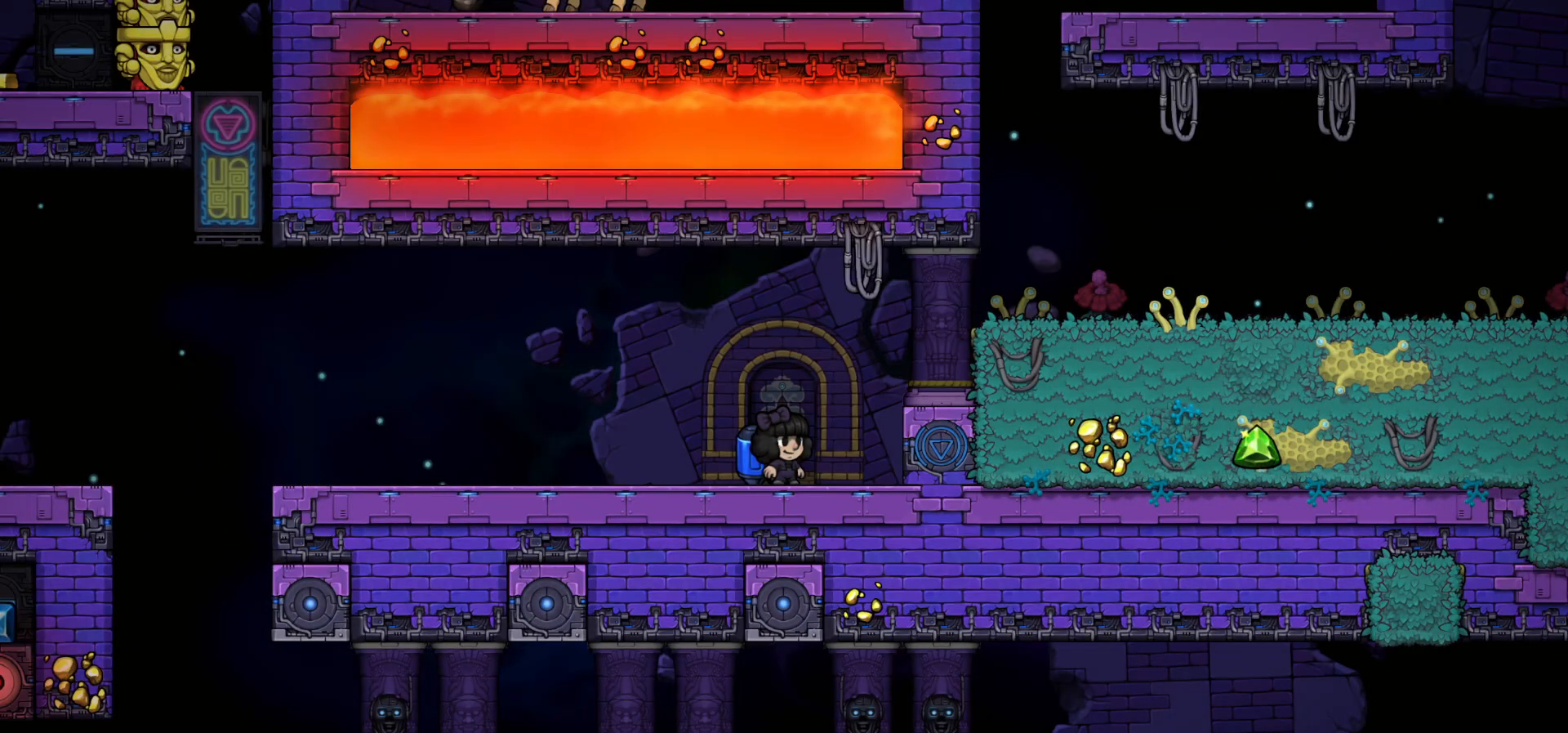
{"keys": ["right"], "events": [[150, "c", "down"], [217, "c", "up"], [233, "right", "down"], [267, "c", "down"], [467, "c", "up"]]}
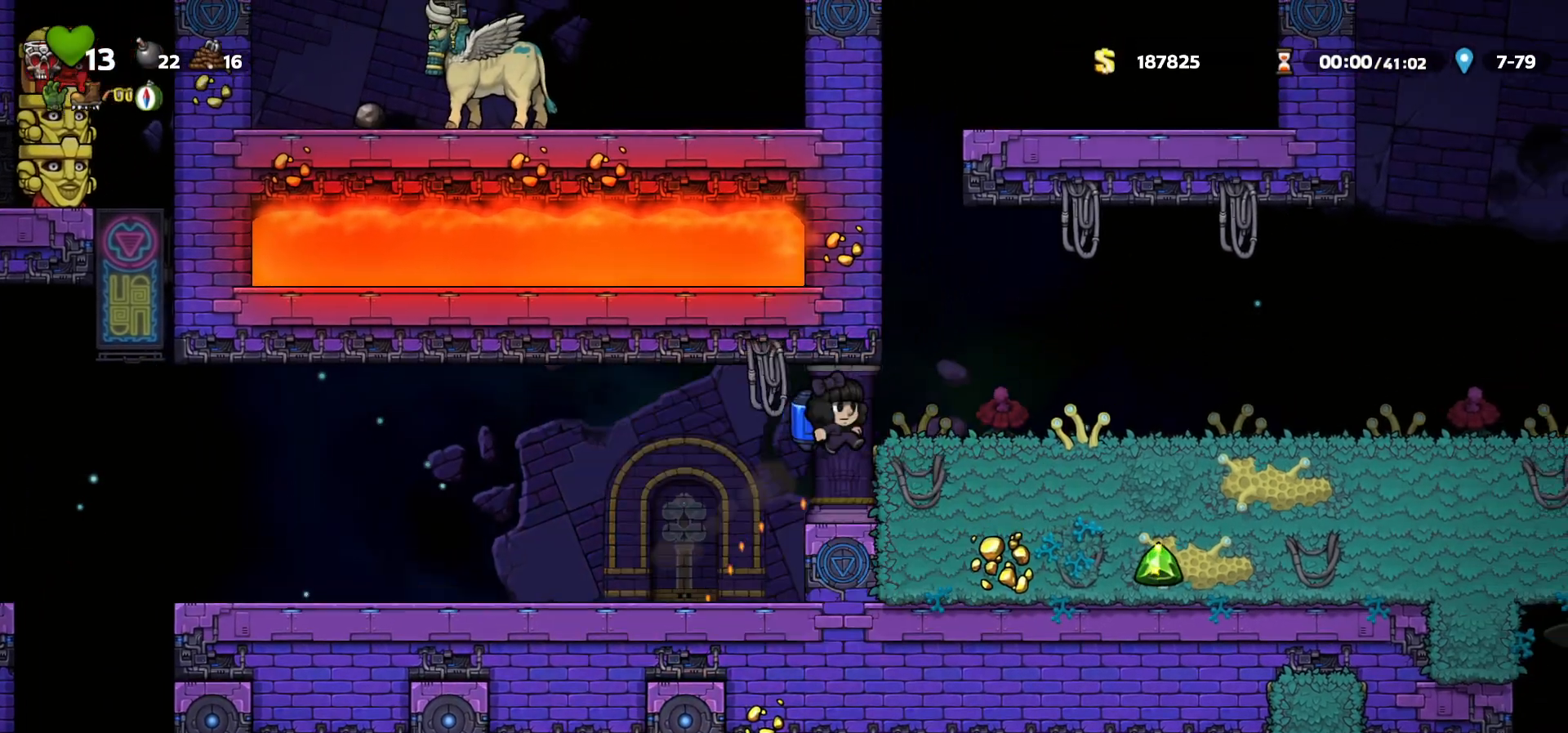
{"keys": ["c", "right"], "events": [[317, "c", "down"], [383, "c", "up"], [500, "c", "down"]]}
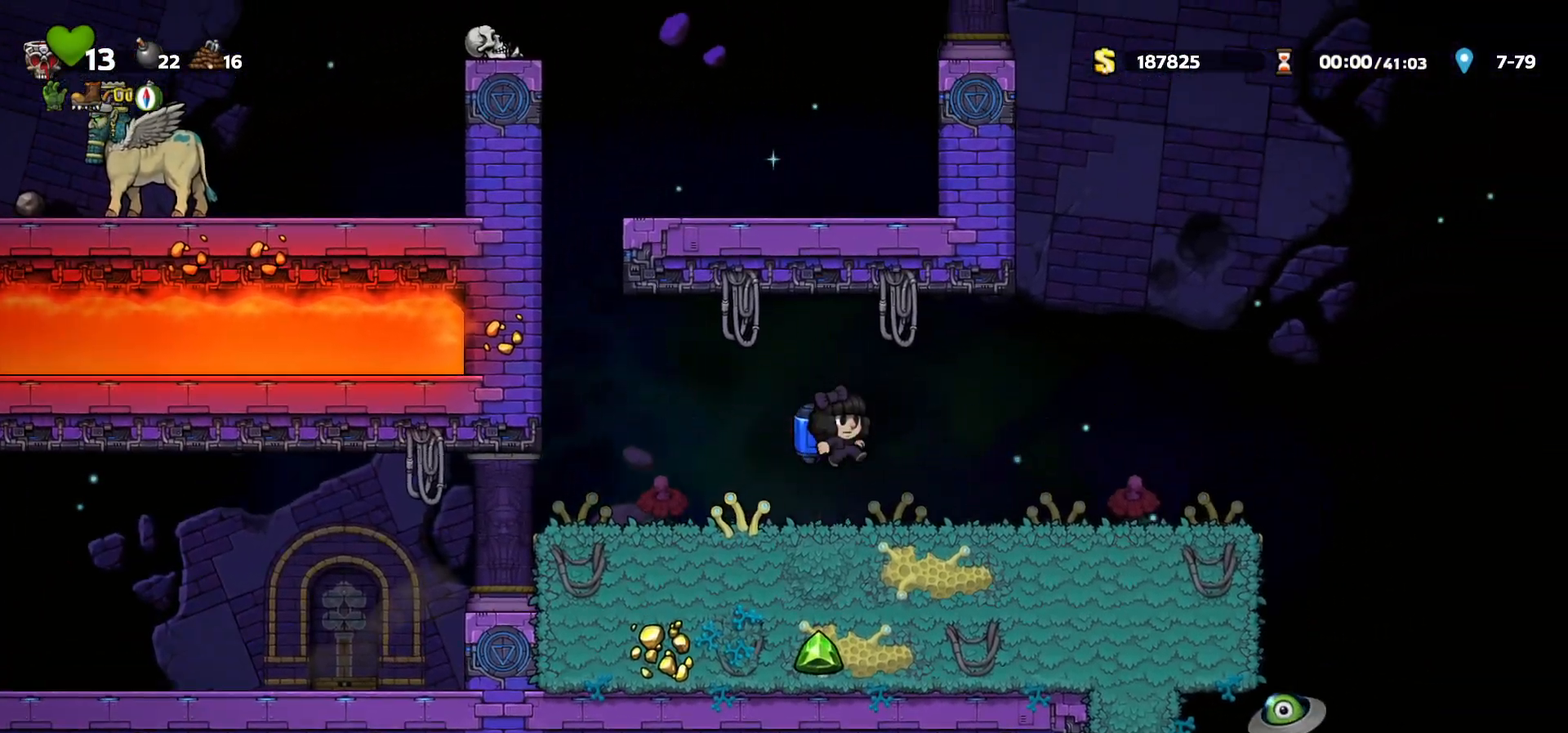
{"keys": ["c", "right"], "events": [[50, "c", "up"], [167, "c", "down"], [233, "c", "up"], [333, "c", "down"], [400, "c", "up"], [483, "c", "down"]]}
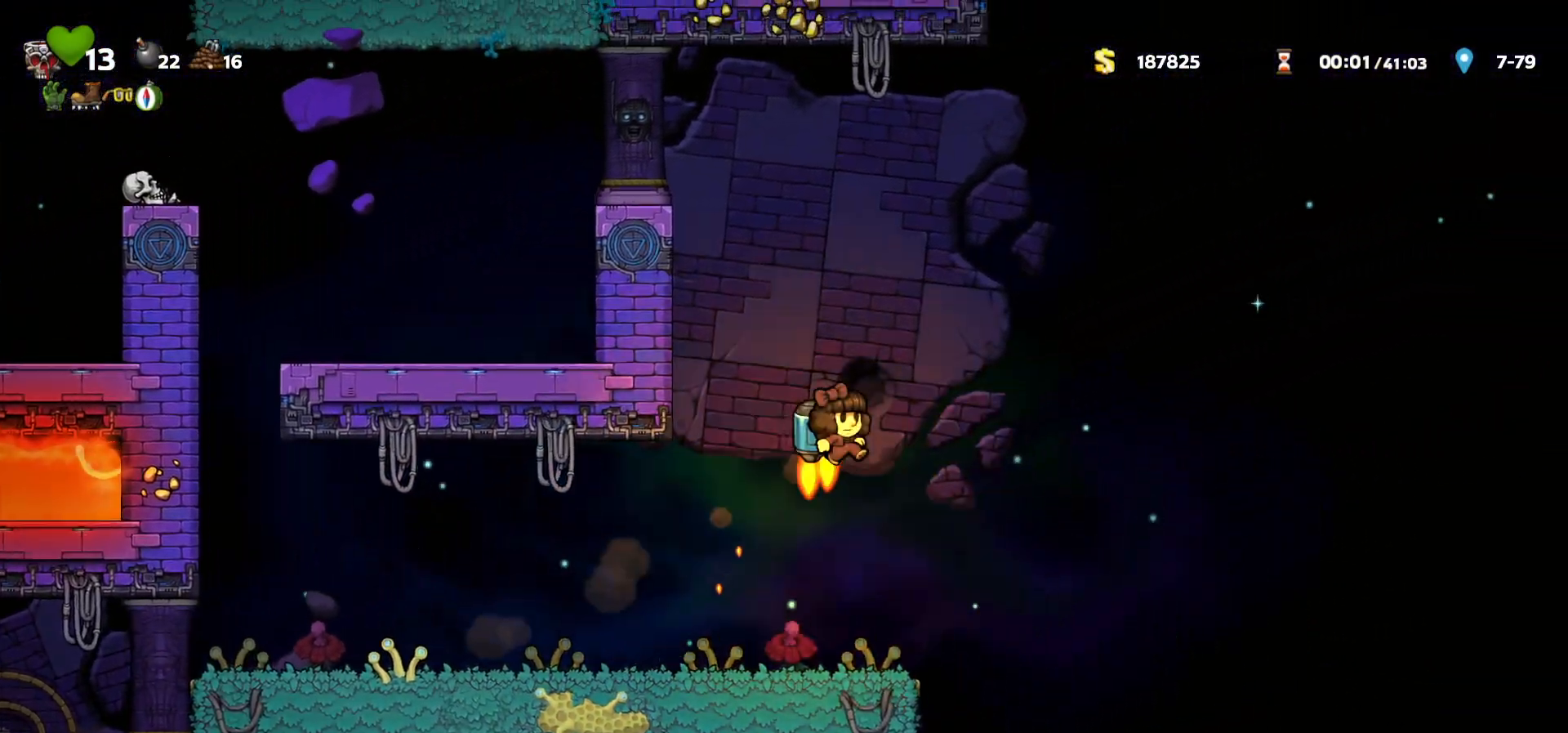
{"keys": ["right"], "events": [[50, "c", "up"], [117, "c", "down"], [200, "c", "up"], [250, "c", "down"], [333, "c", "up"], [400, "c", "down"], [450, "c", "up"]]}
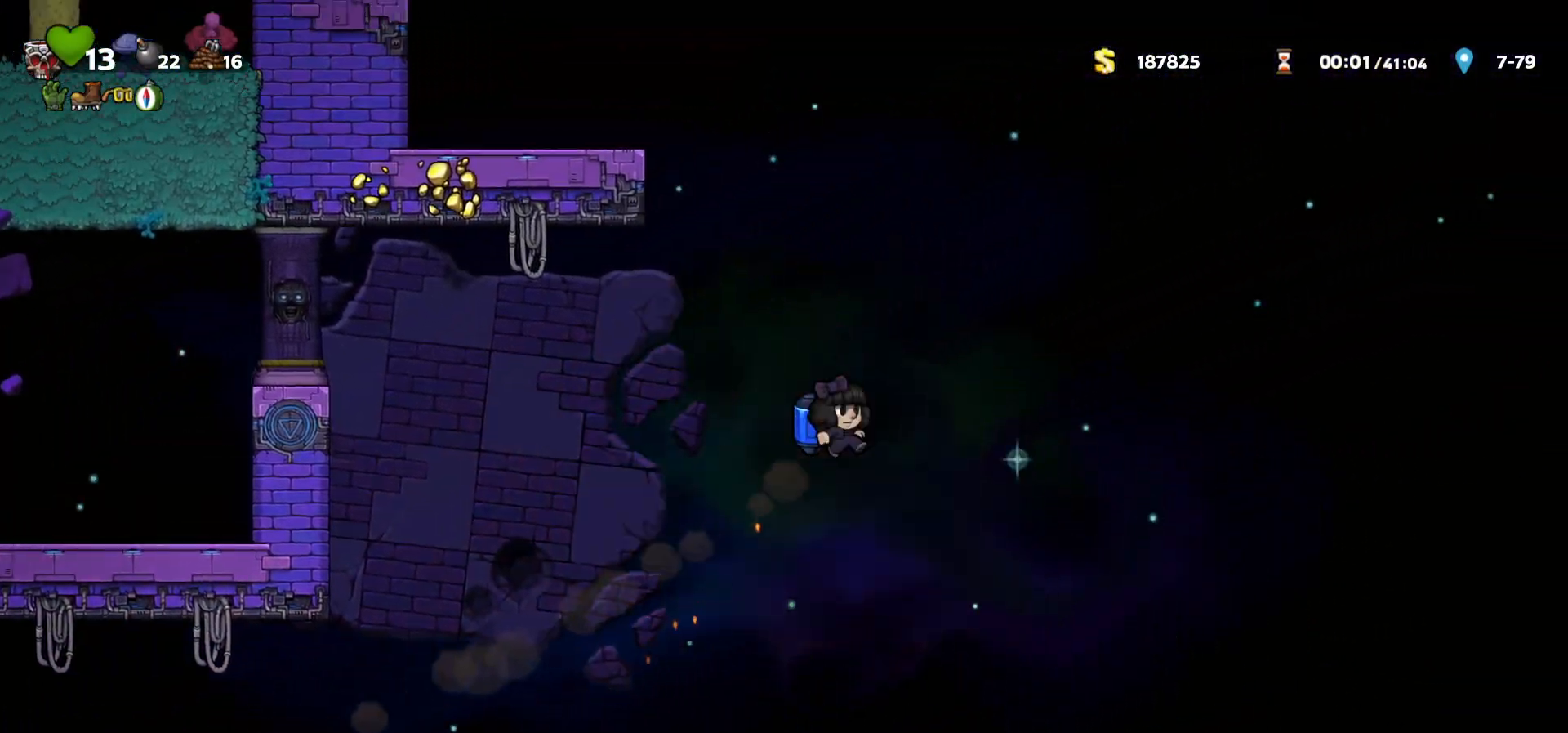
{"keys": ["right"], "events": []}
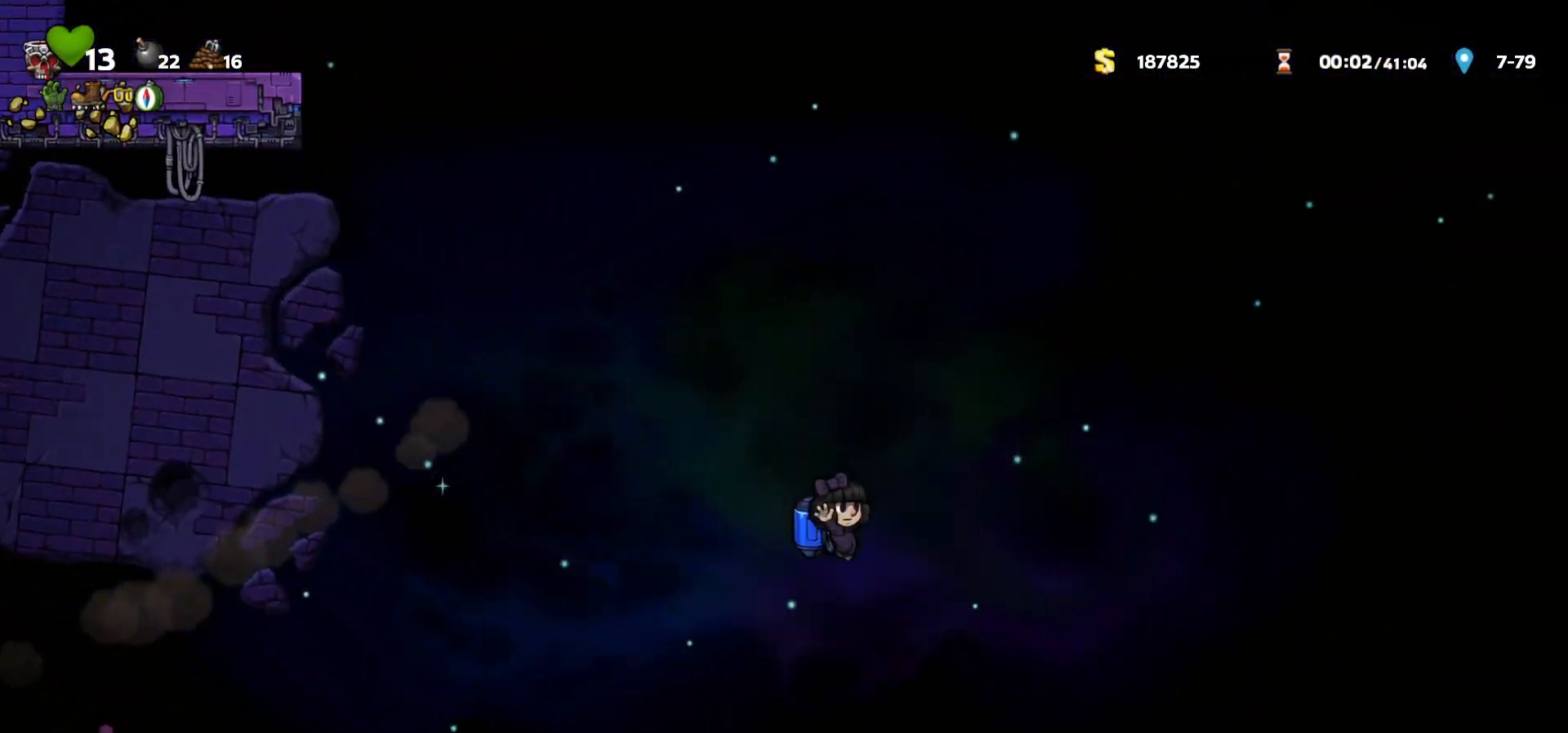
{"keys": [], "events": [[33, "left", "down"], [50, "right", "up"], [150, "left", "up"]]}
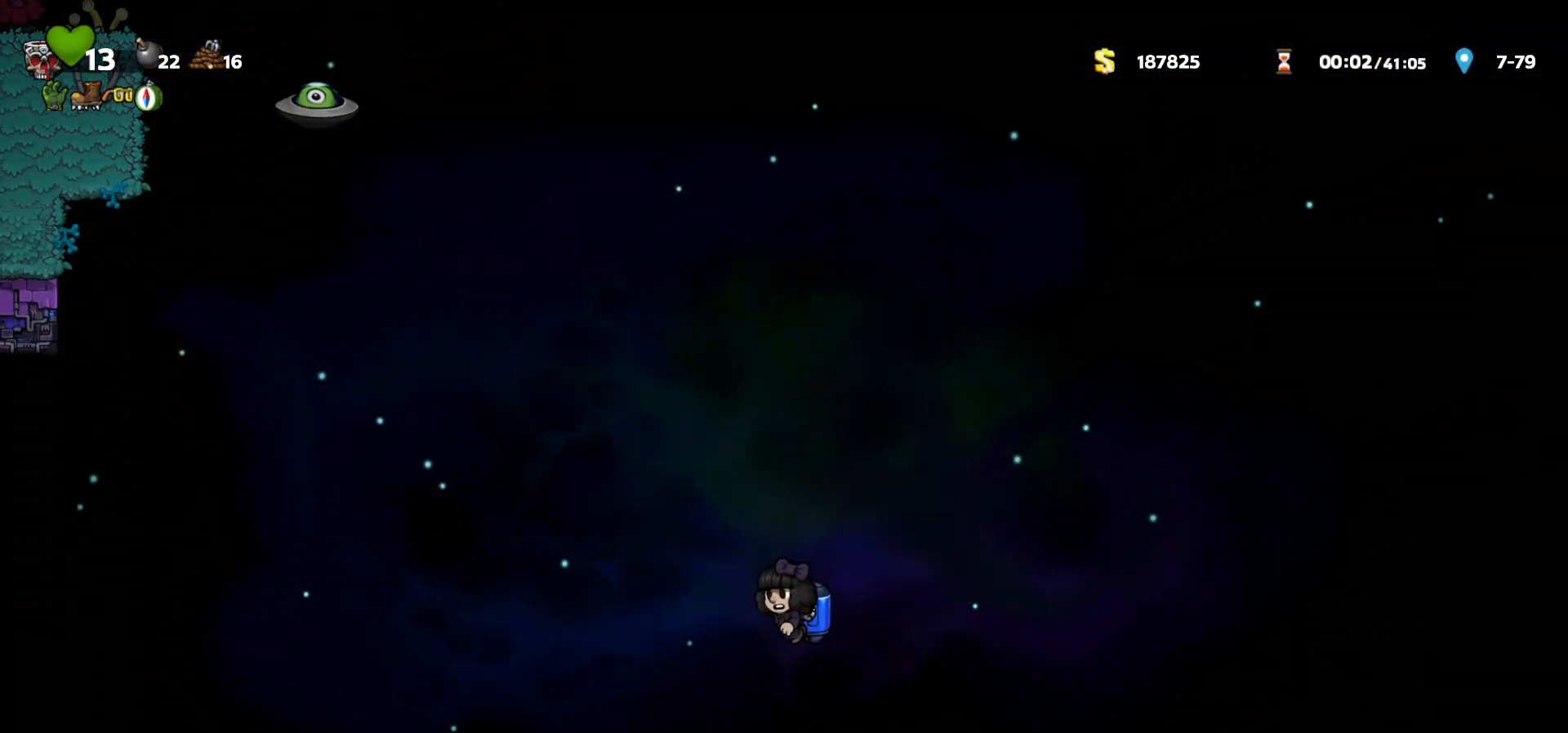
{"keys": ["left"], "events": [[17, "left", "down"], [100, "c", "down"], [150, "c", "up"]]}
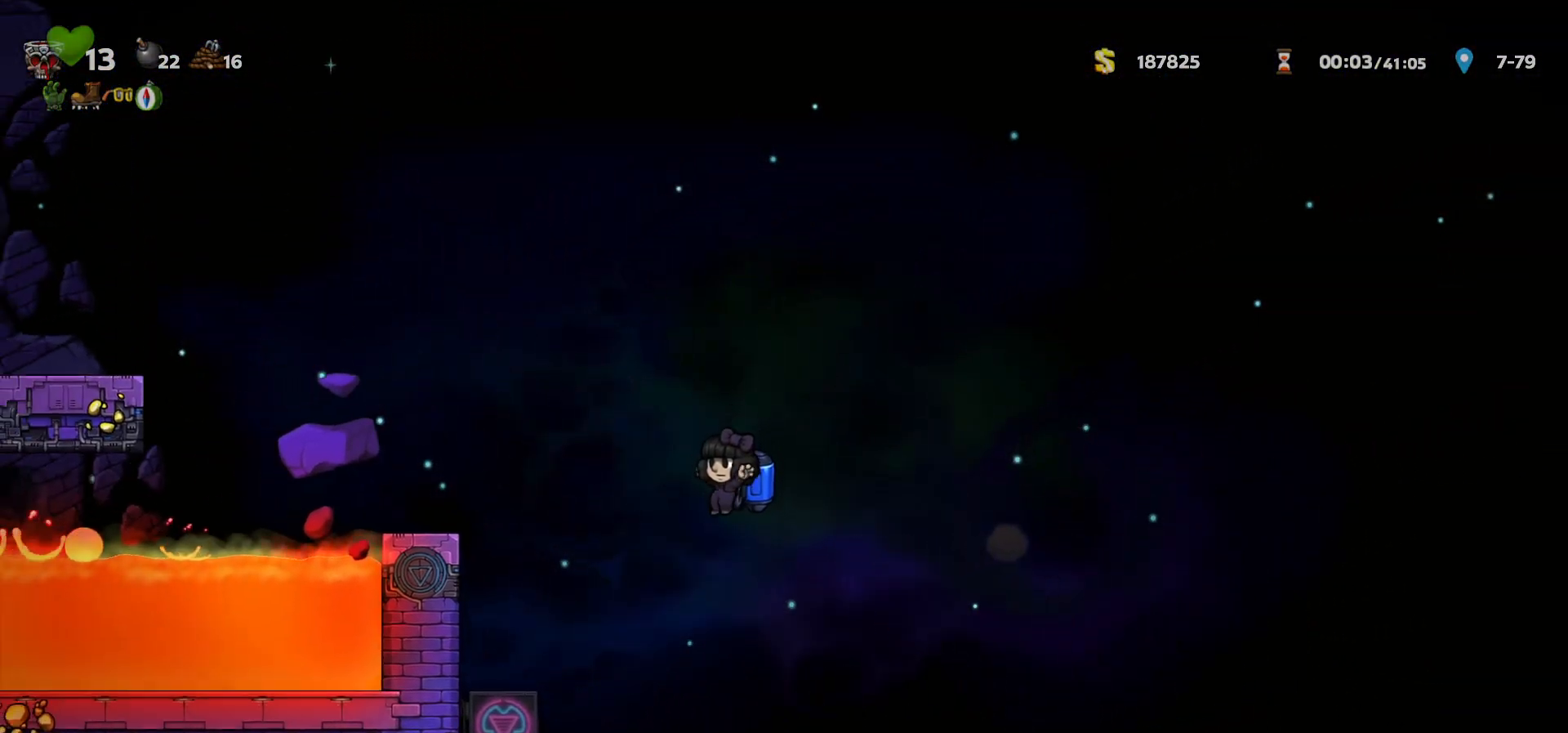
{"keys": ["right"], "events": [[100, "c", "down"], [217, "c", "up"], [333, "left", "up"], [483, "right", "down"]]}
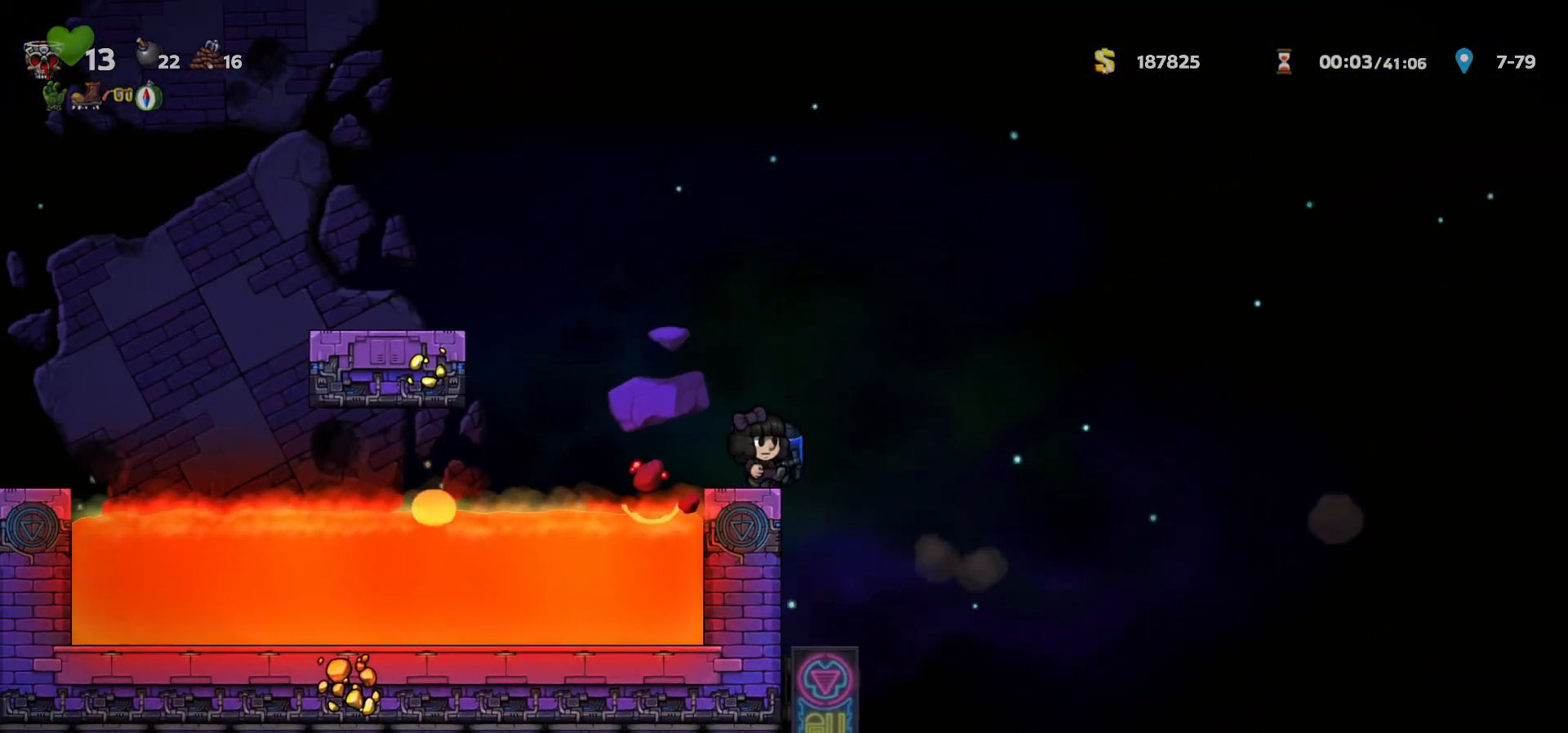
{"keys": ["right"], "events": []}
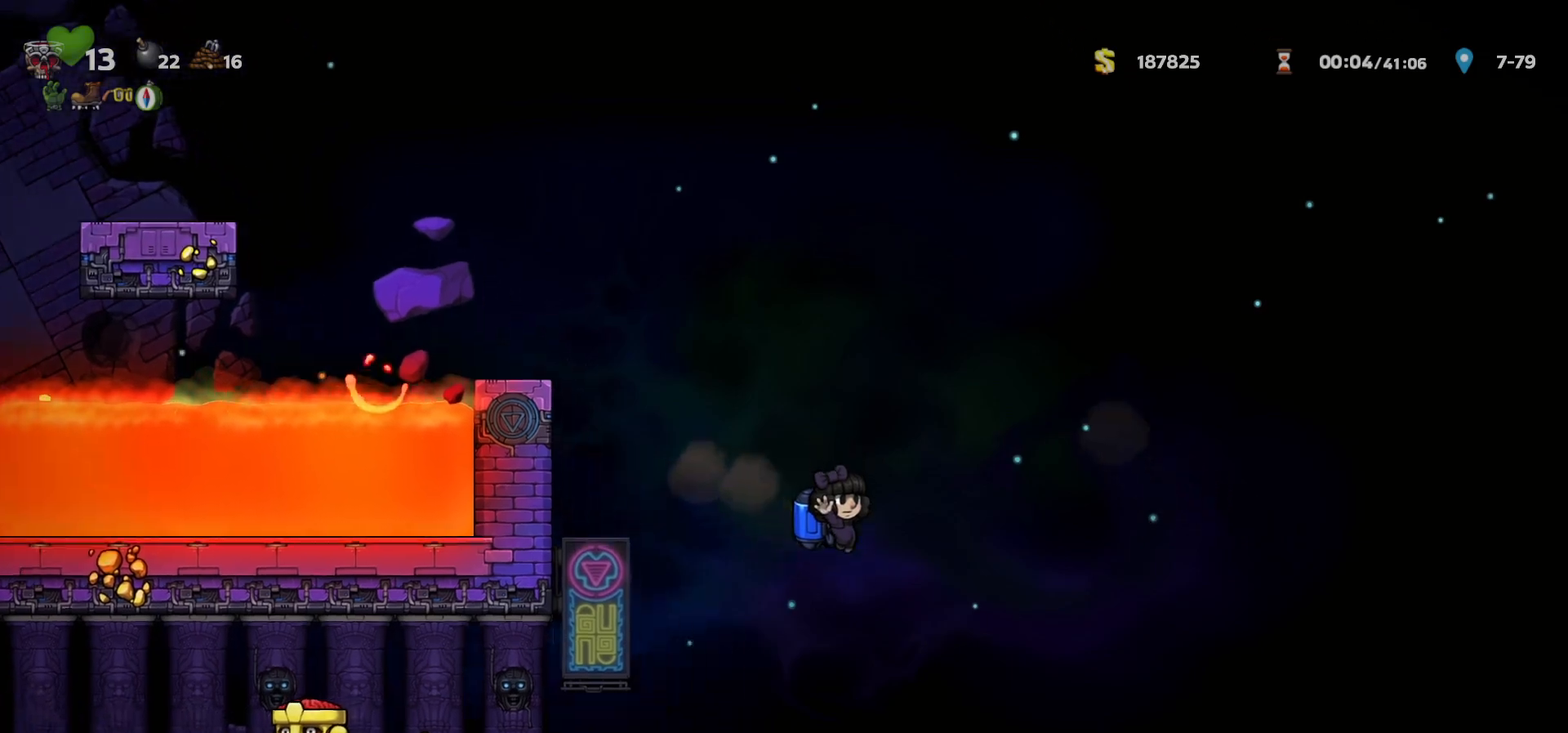
{"keys": ["left"], "events": [[150, "right", "up"], [250, "left", "down"], [367, "c", "down"], [417, "c", "up"]]}
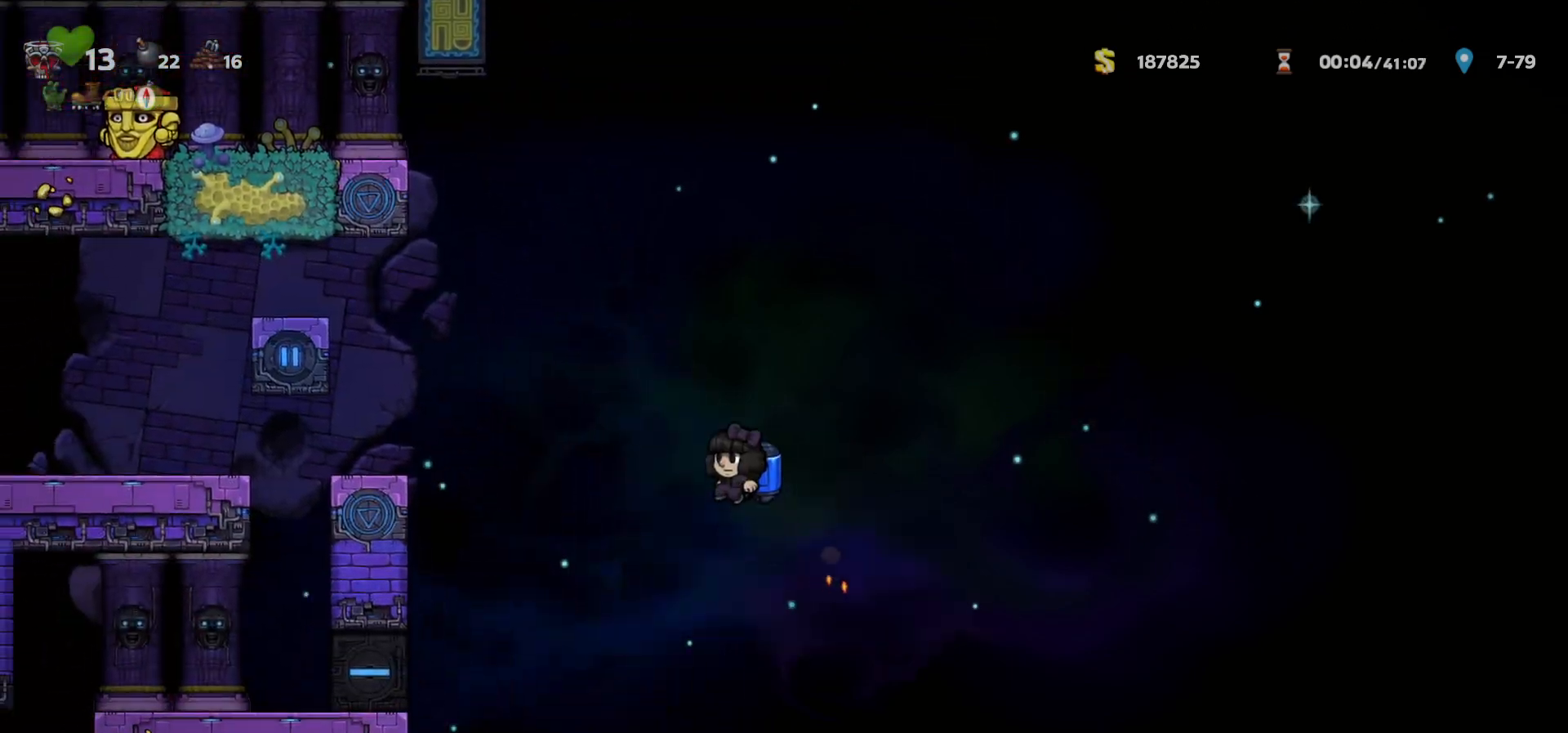
{"keys": ["left"], "events": [[217, "c", "down"], [217, "left", "up"], [317, "c", "up"], [367, "c", "down"], [400, "left", "down"], [467, "c", "up"]]}
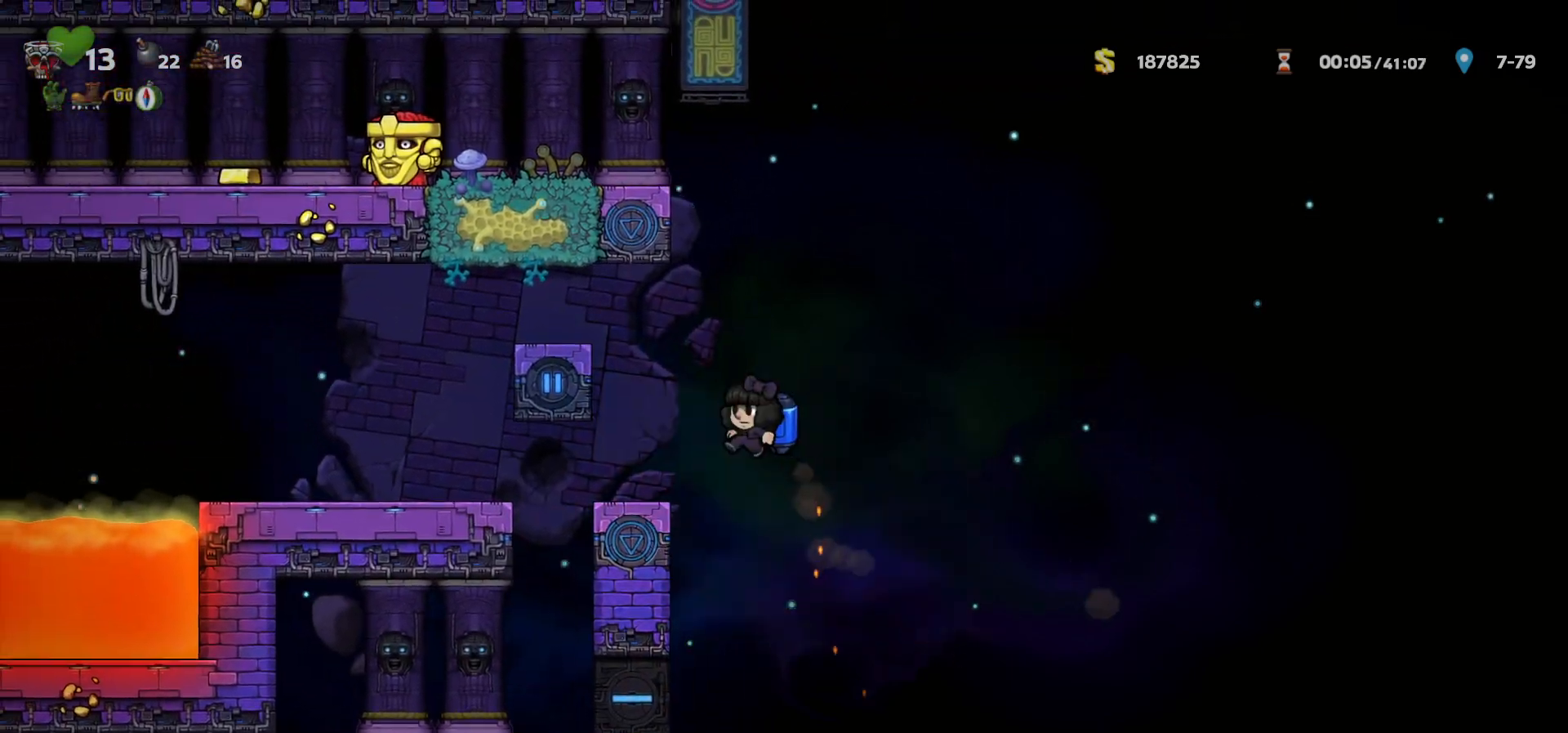
{"keys": ["left"], "events": [[17, "left", "up"], [33, "c", "down"], [83, "left", "down"], [133, "c", "up"], [150, "c", "down"], [233, "c", "up"]]}
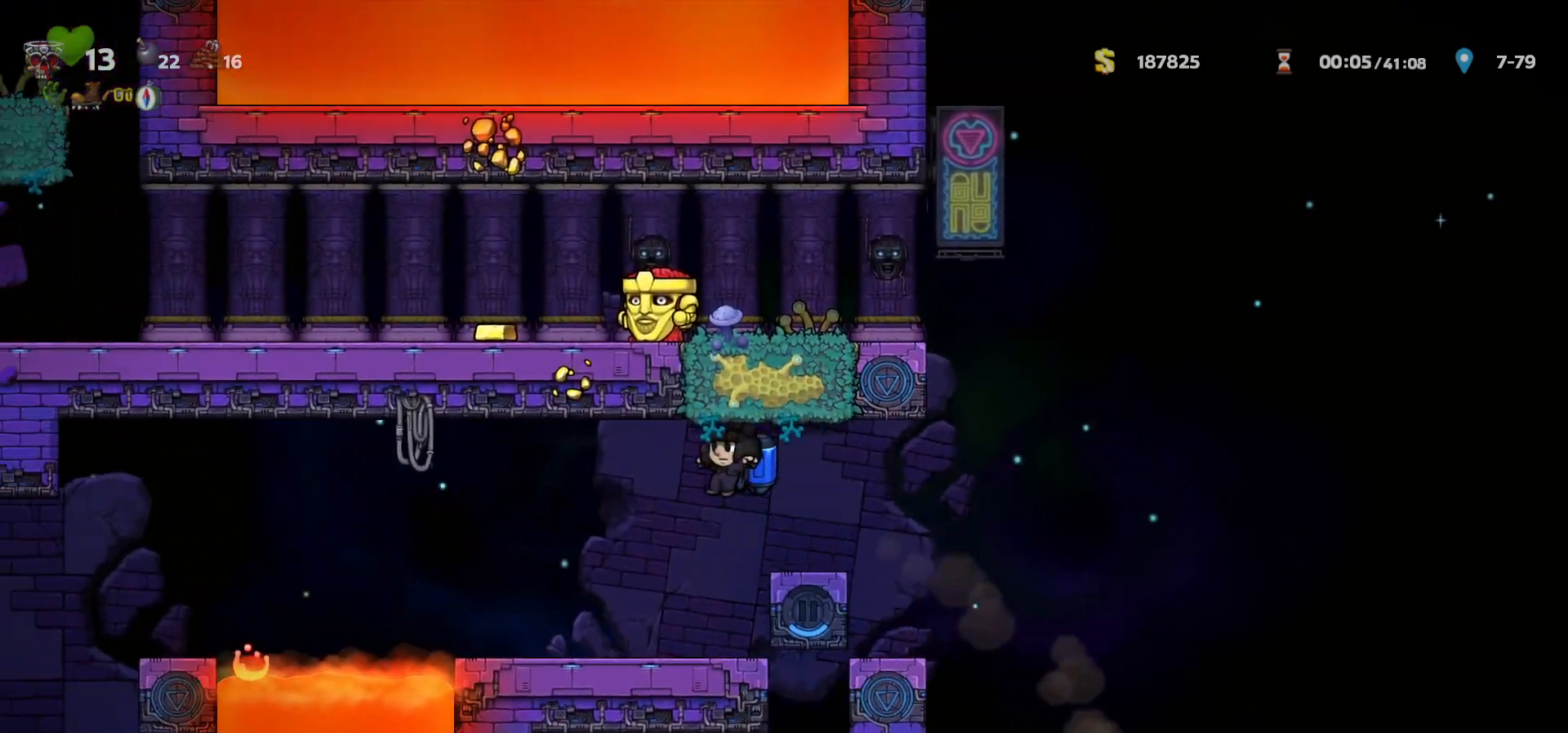
{"keys": ["left"], "events": [[17, "left", "up"], [167, "left", "down"], [267, "c", "down"], [350, "c", "up"]]}
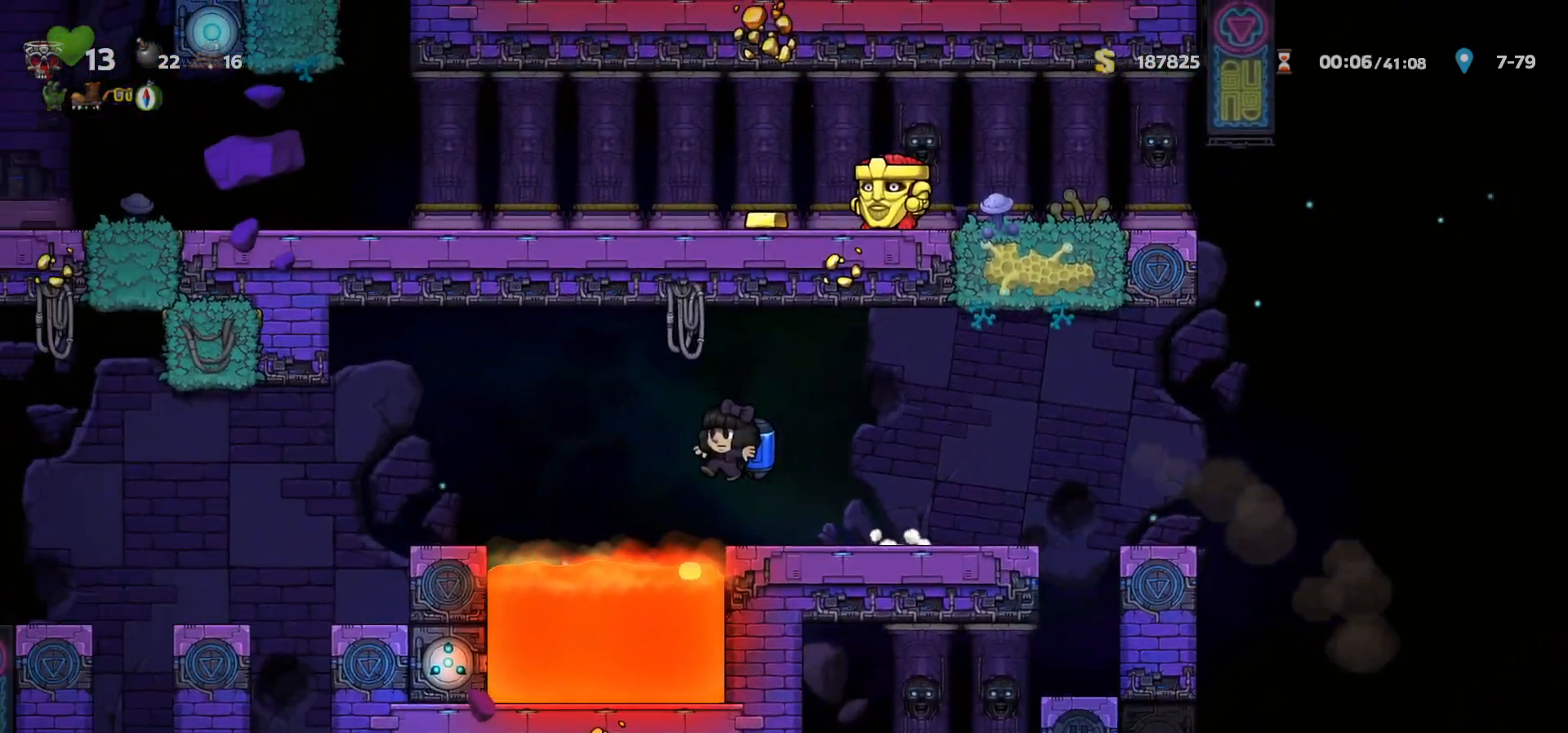
{"keys": ["left"], "events": [[33, "c", "down"], [83, "c", "up"], [300, "left", "up"], [433, "left", "down"]]}
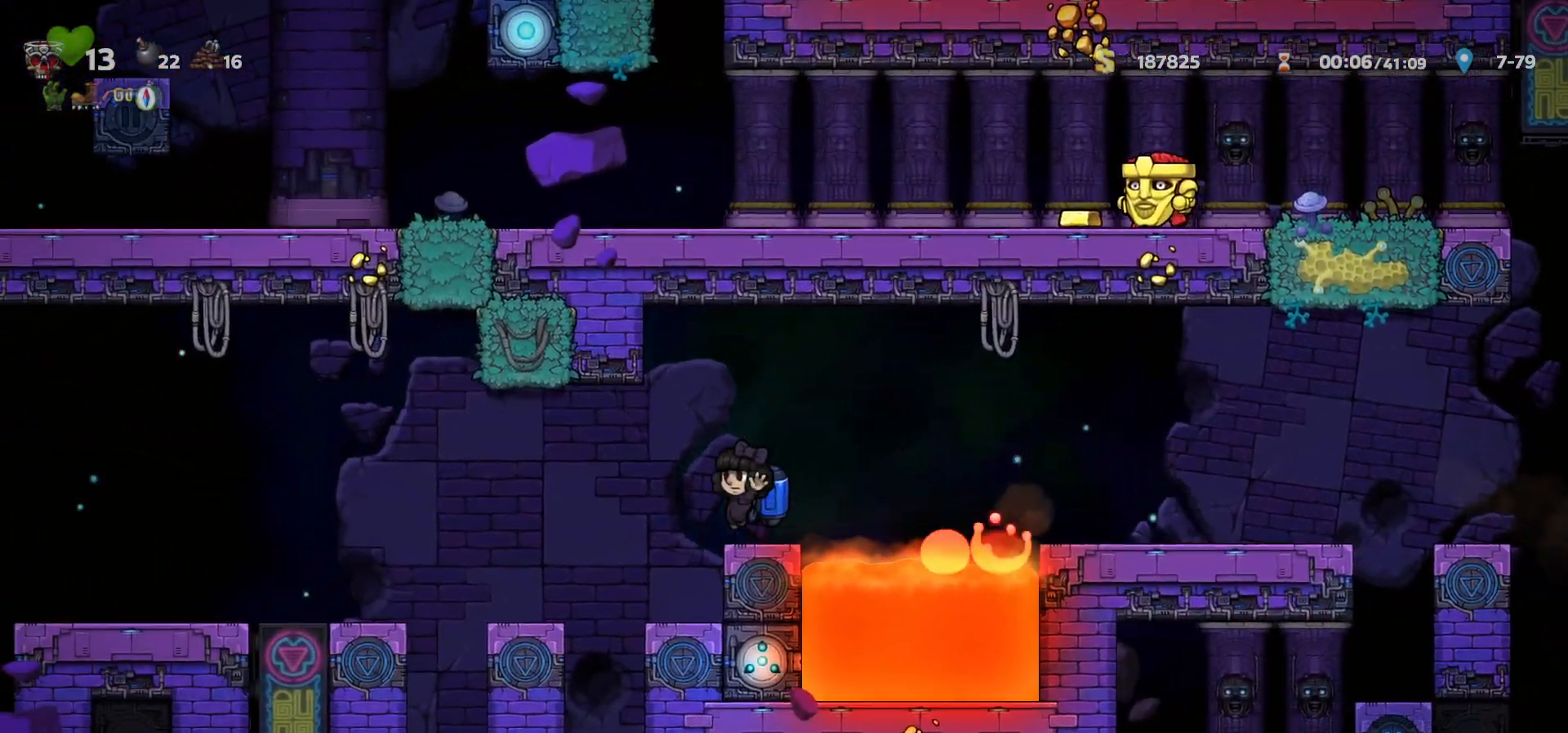
{"keys": ["left"], "events": [[233, "c", "down"], [267, "c", "up"]]}
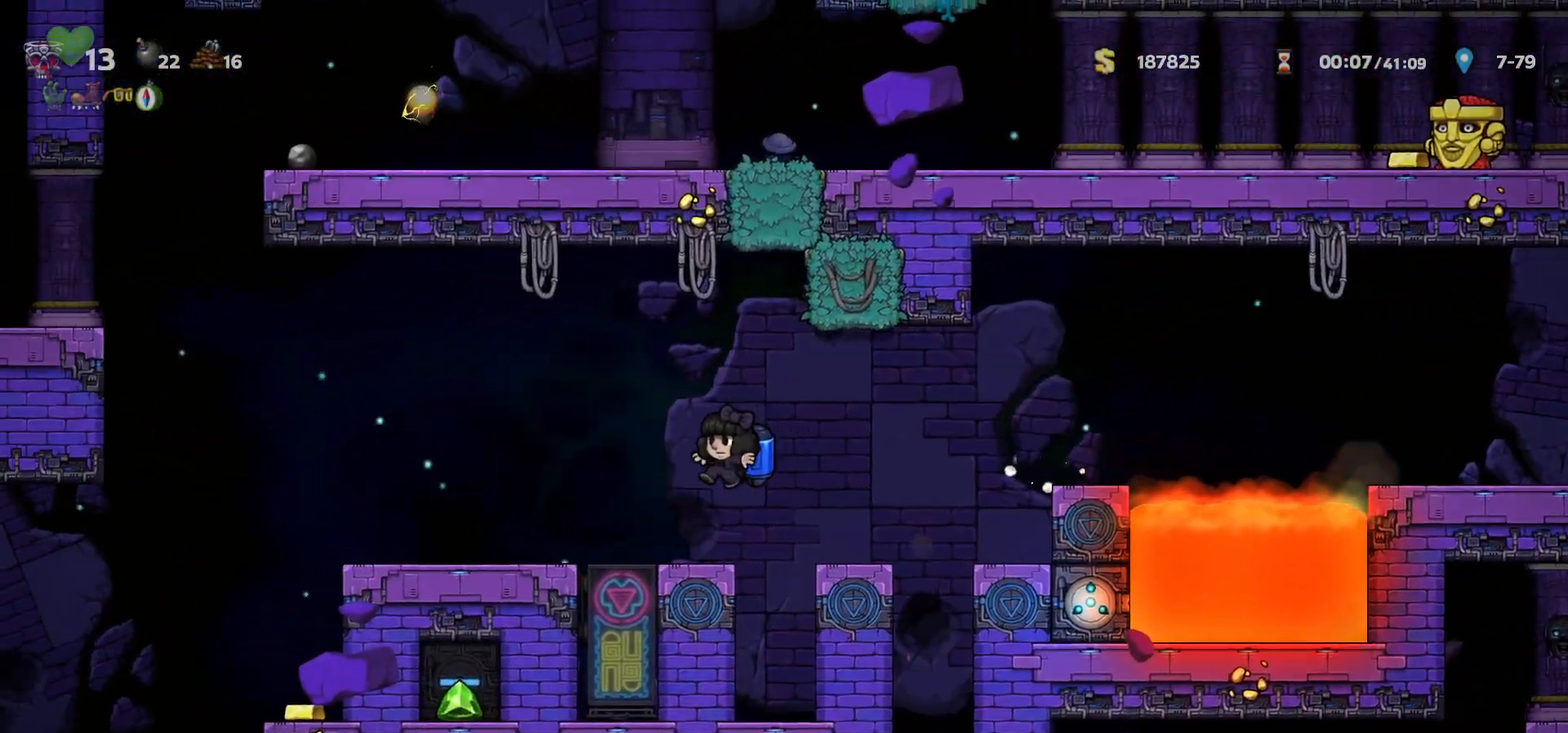
{"keys": ["left"], "events": [[50, "c", "down"], [83, "c", "up"]]}
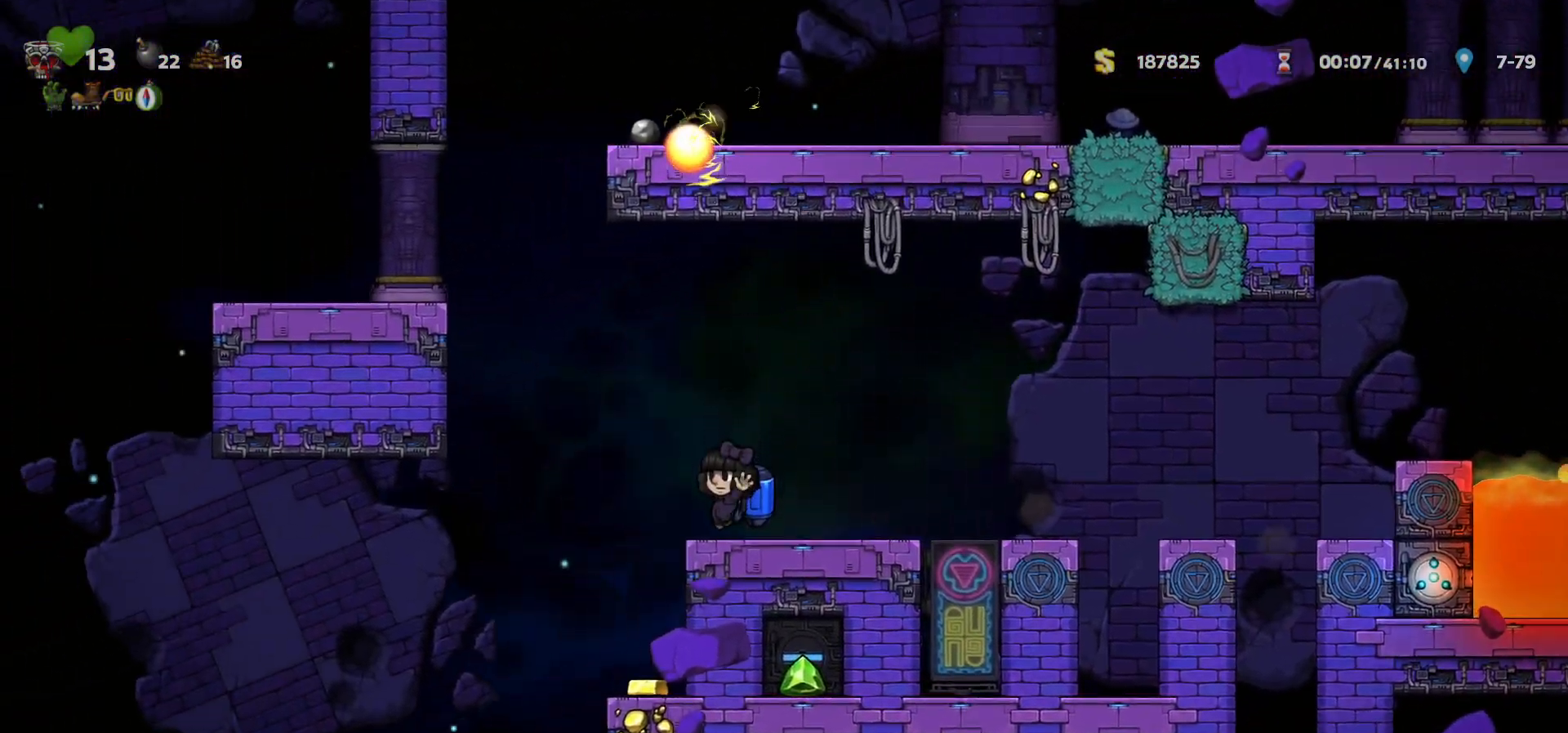
{"keys": ["left"], "events": [[333, "c", "down"], [383, "c", "up"]]}
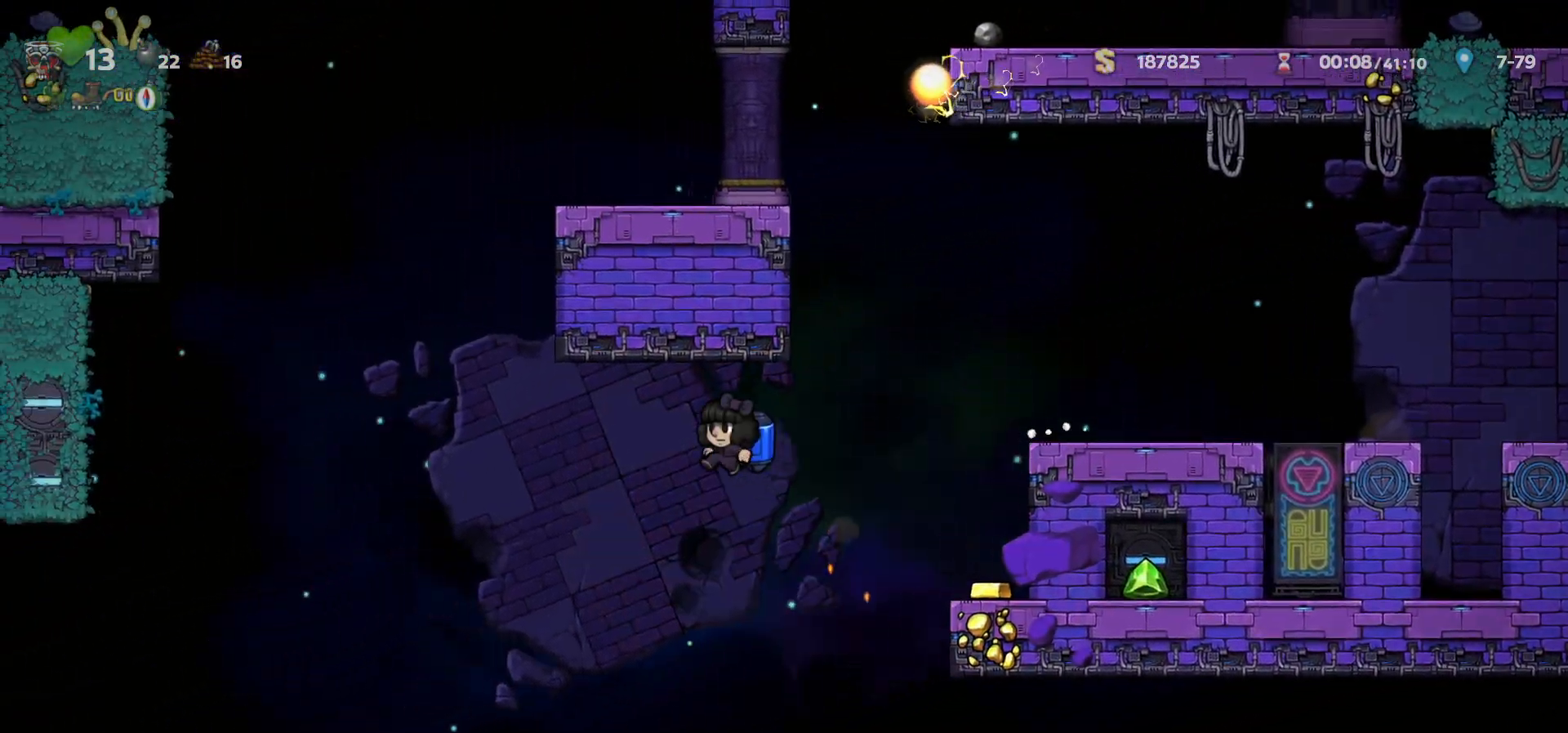
{"keys": ["left"], "events": [[117, "c", "down"], [167, "c", "up"], [350, "c", "down"], [417, "c", "up"]]}